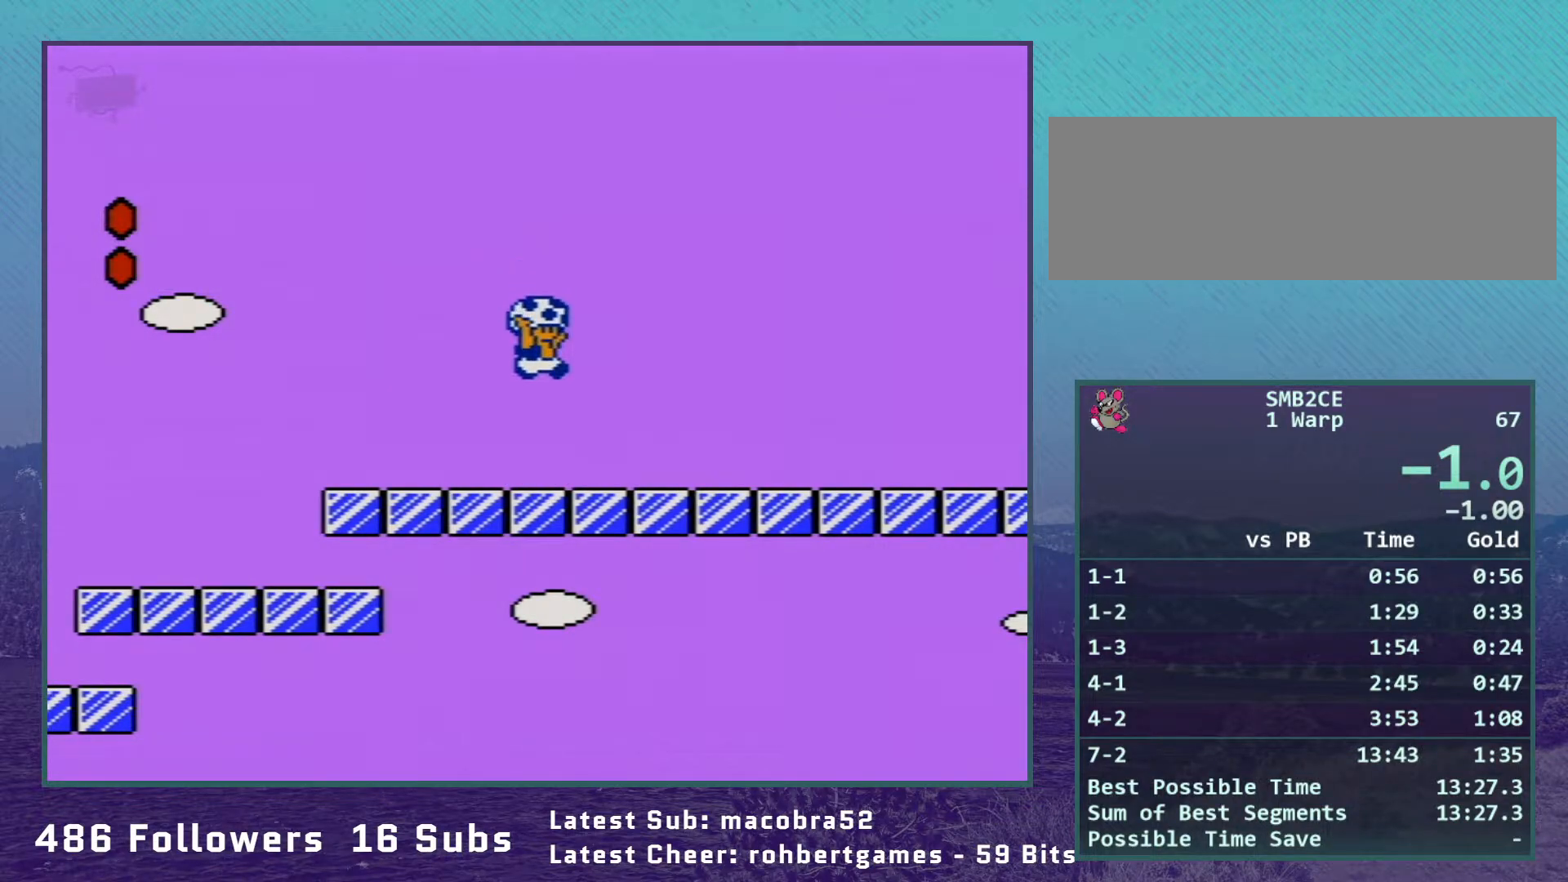
Gameplay with a controller (Nintendo layout); each line is a JSON object with the inputs held at the frame after it. "events" lists button and stick changes between this image and that frame as [ms after this image, input, new state], when the widget could be followed in between. Not read: L3 R3.
{"buttons": ["A", "B"], "events": []}
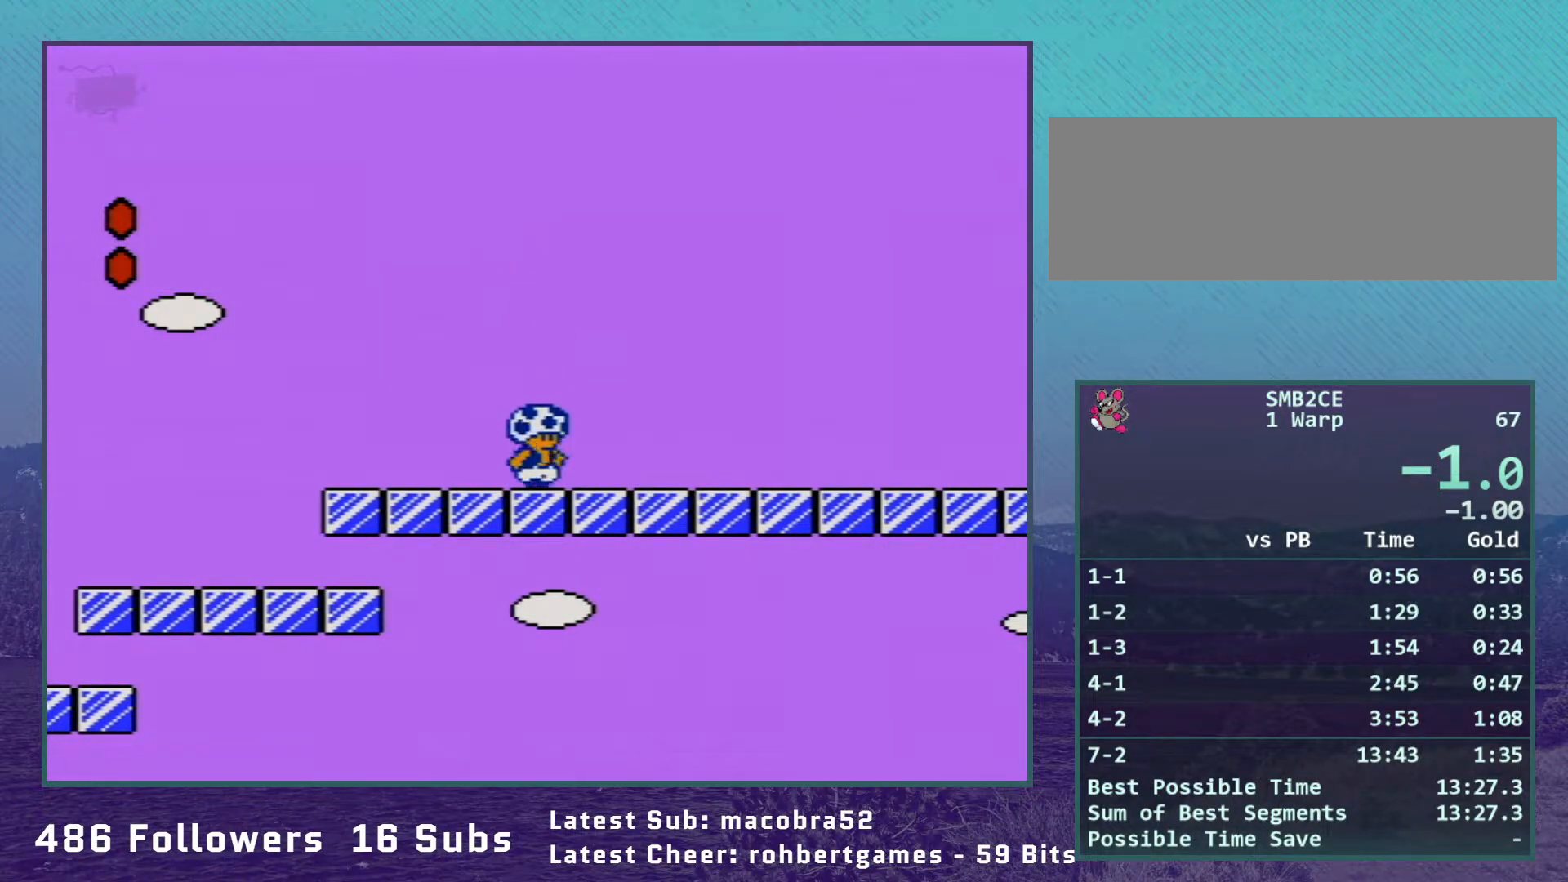
{"buttons": ["B"], "events": [[100, "A", "up"]]}
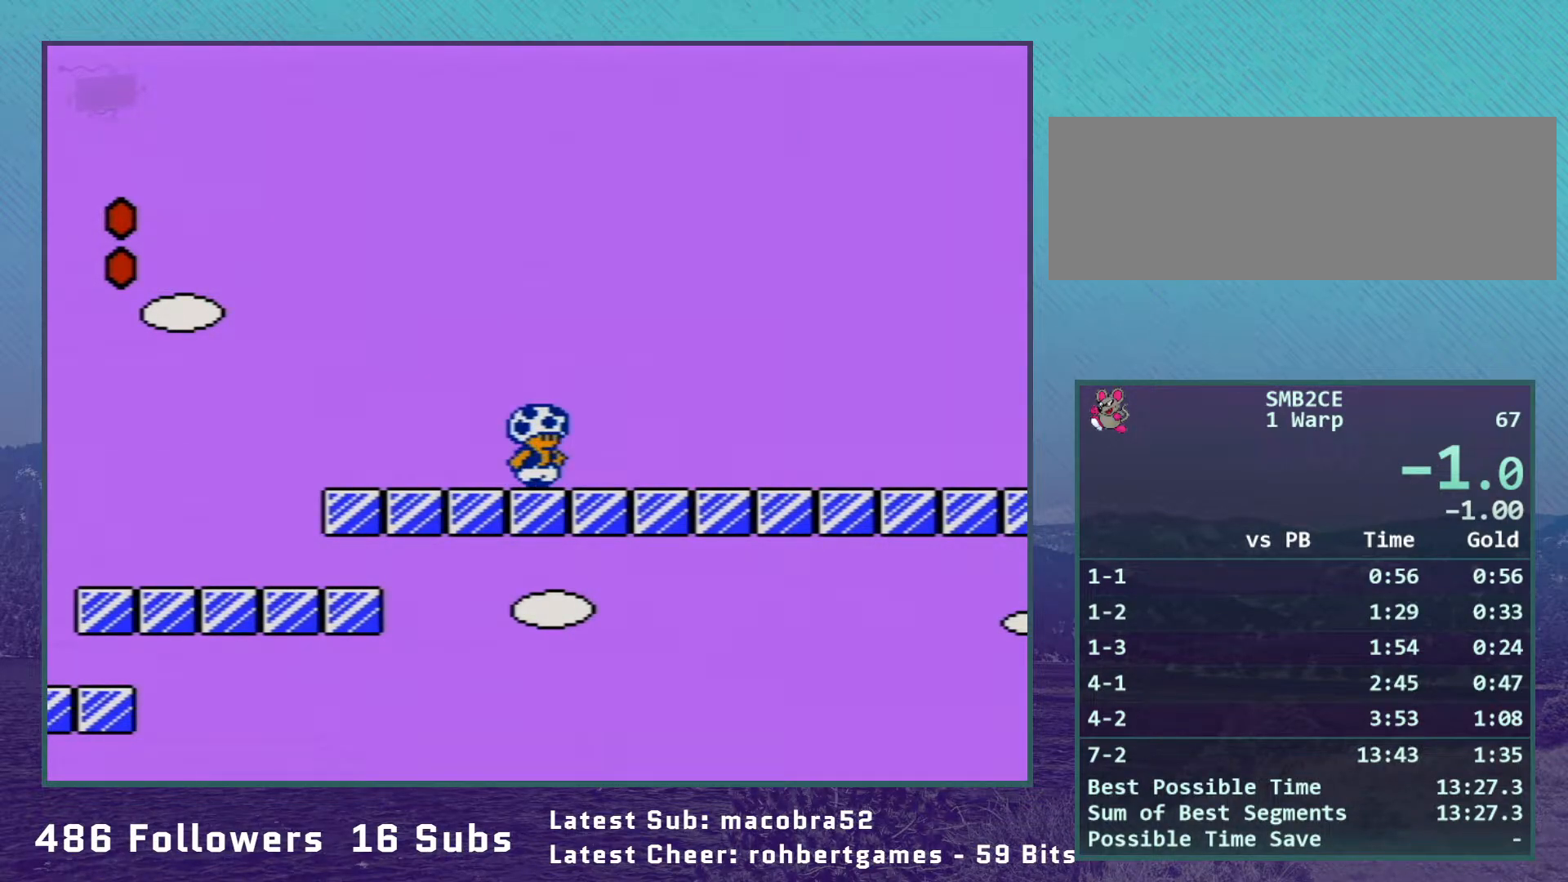
{"buttons": ["A", "B"], "events": [[50, "A", "down"]]}
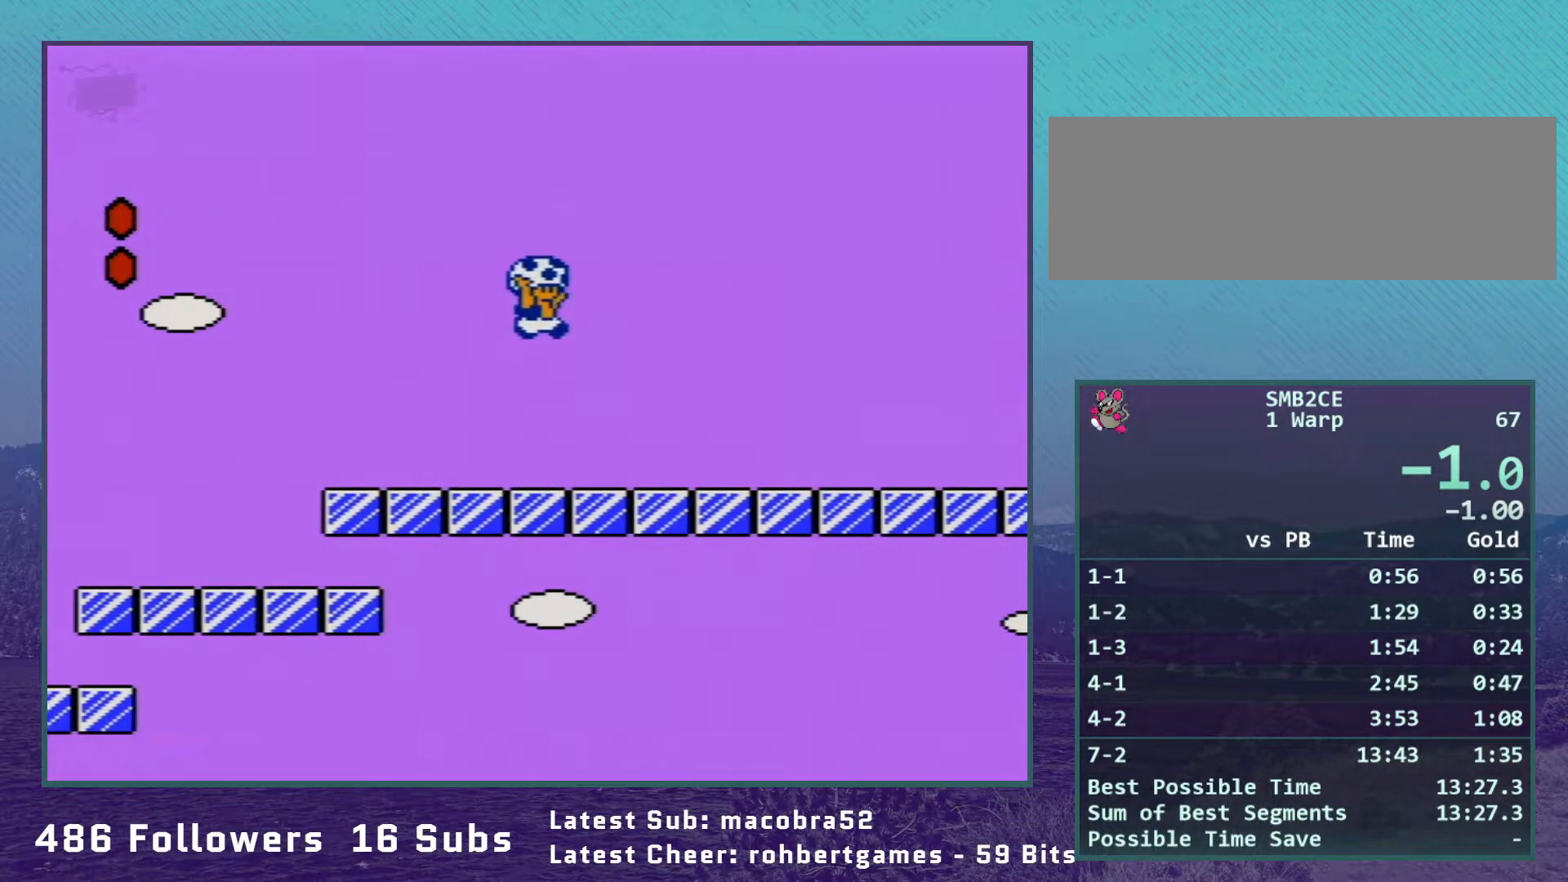
{"buttons": ["A", "B"], "events": []}
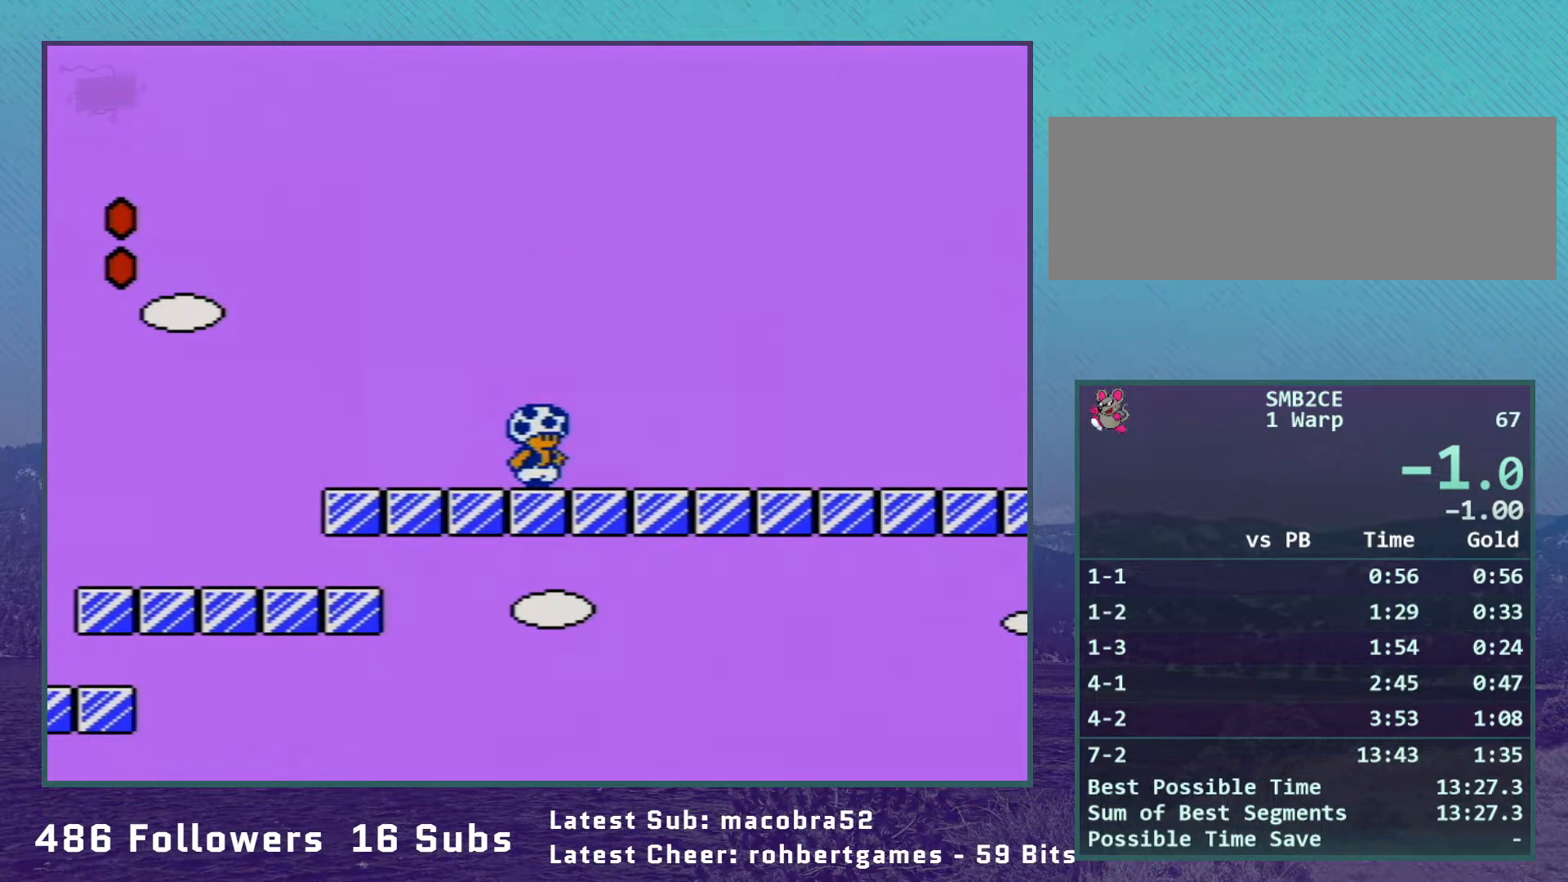
{"buttons": ["B"], "events": [[333, "A", "up"]]}
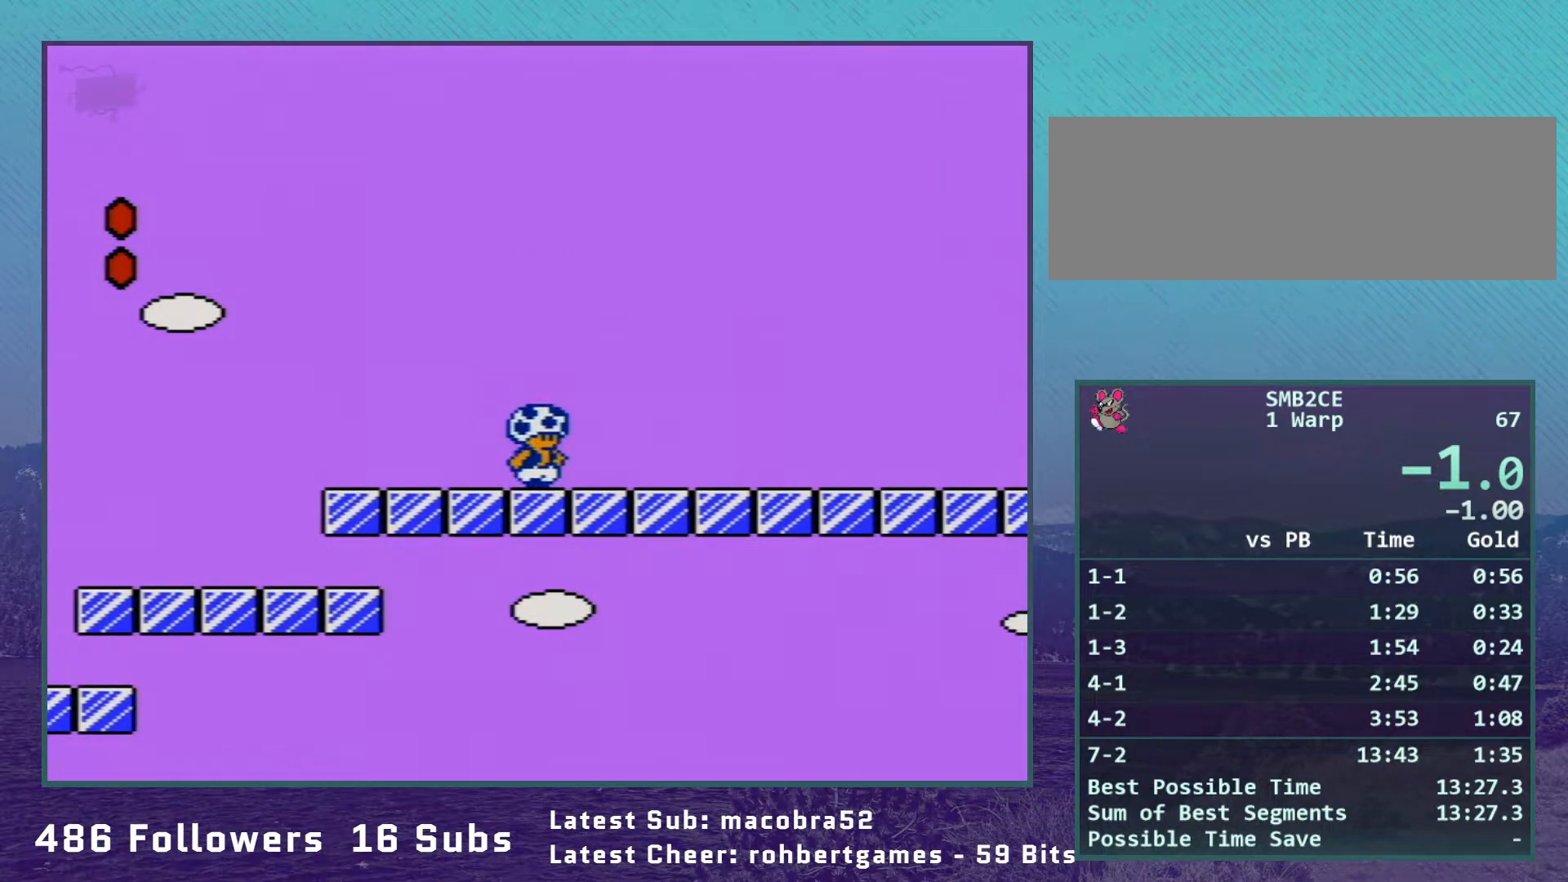
{"buttons": ["B"], "events": []}
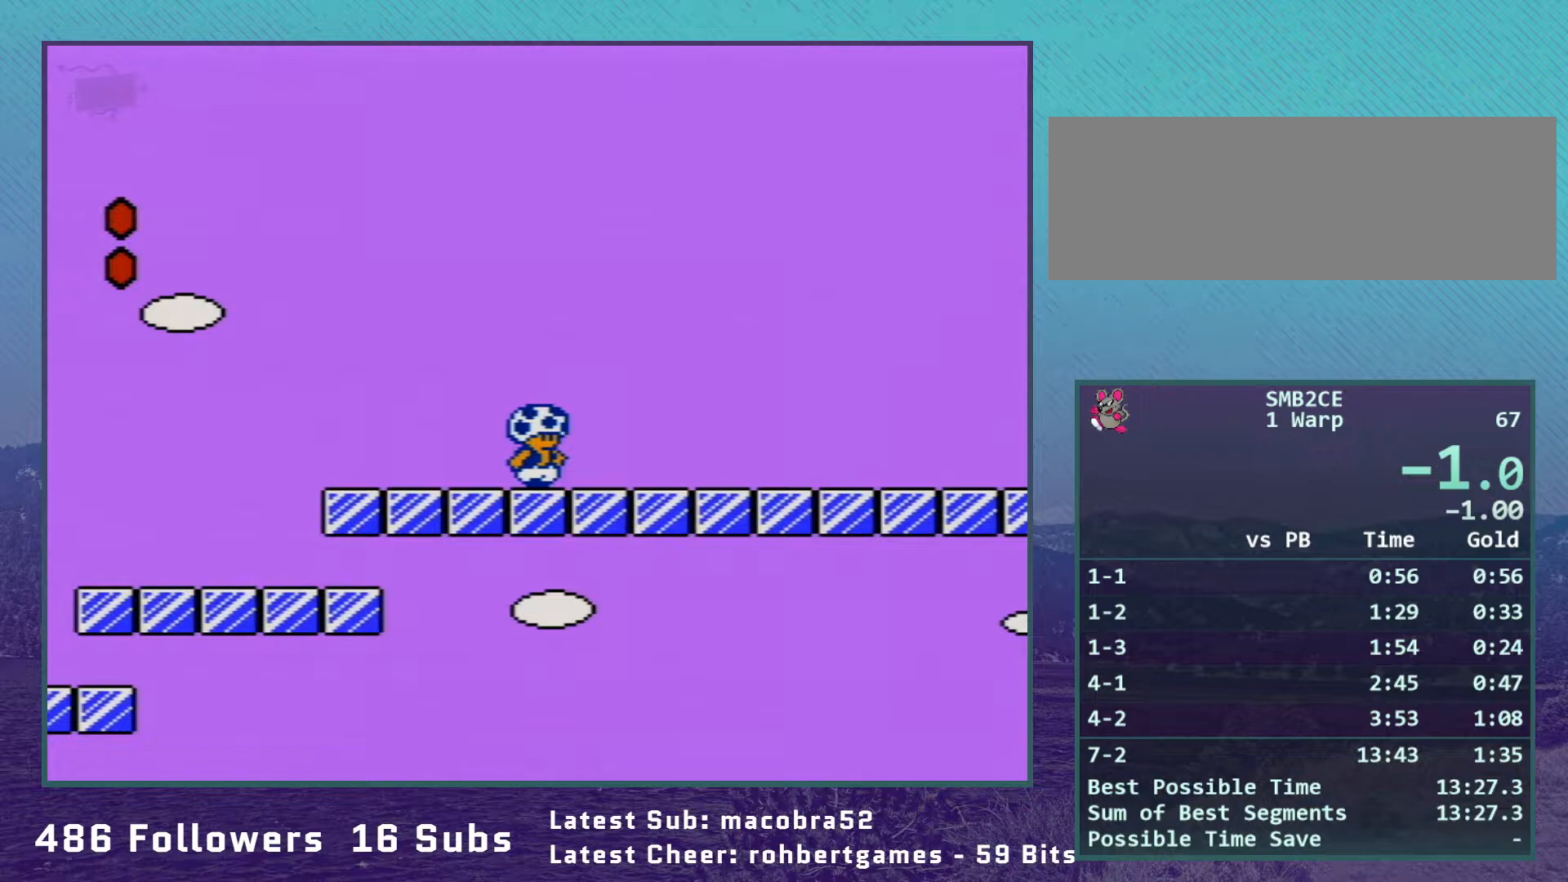
{"buttons": ["B", "DPAD_DOWN"], "events": [[167, "DPAD_DOWN", "down"], [267, "DPAD_DOWN", "up"], [333, "DPAD_DOWN", "down"]]}
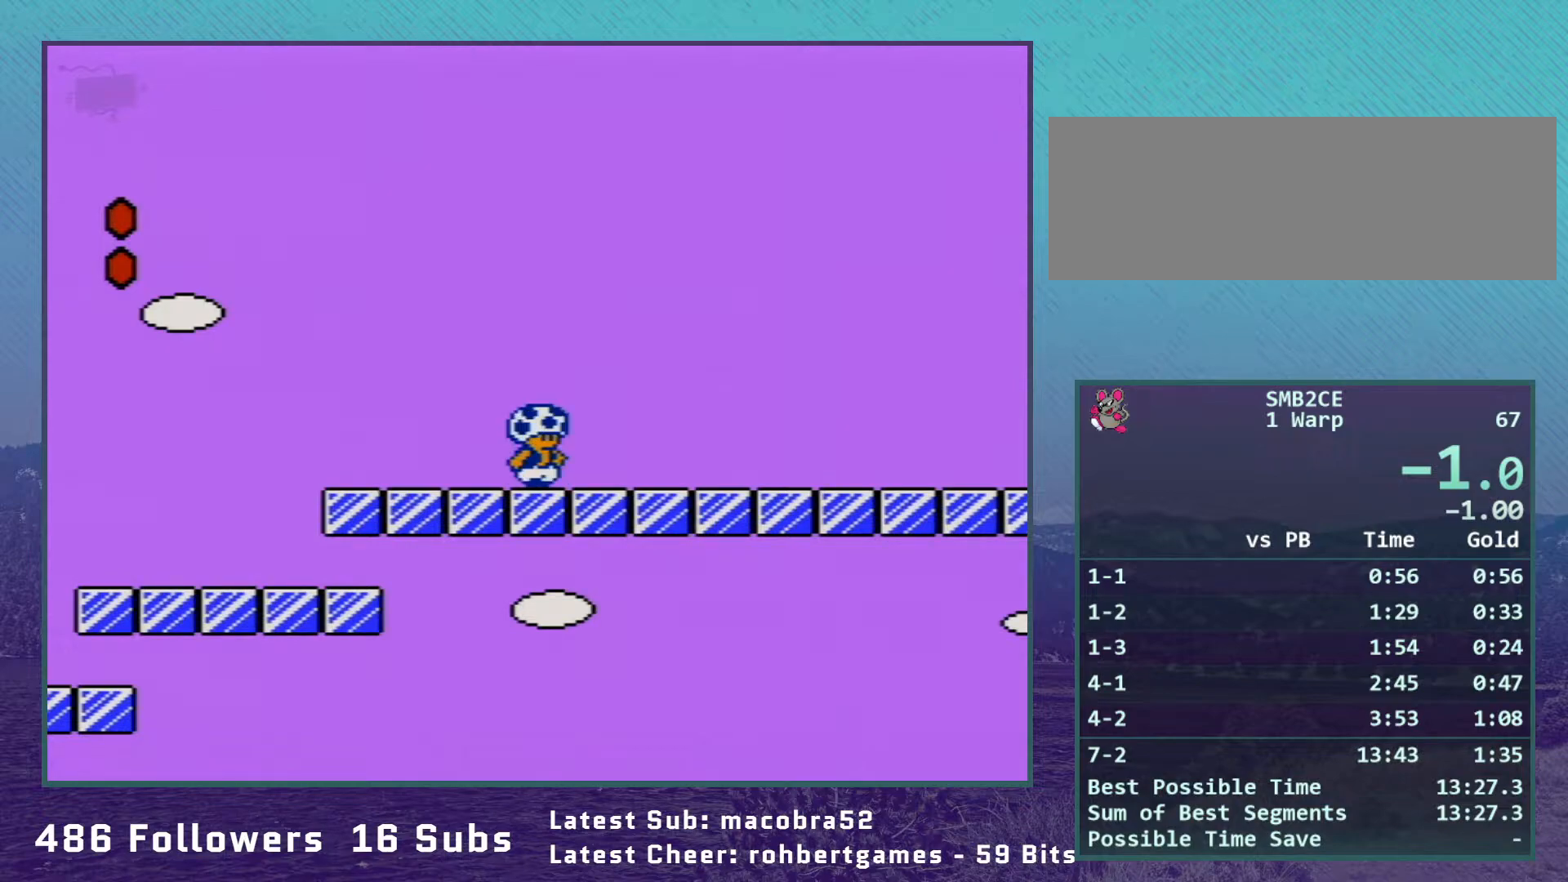
{"buttons": [], "events": [[67, "DPAD_DOWN", "up"], [383, "B", "up"]]}
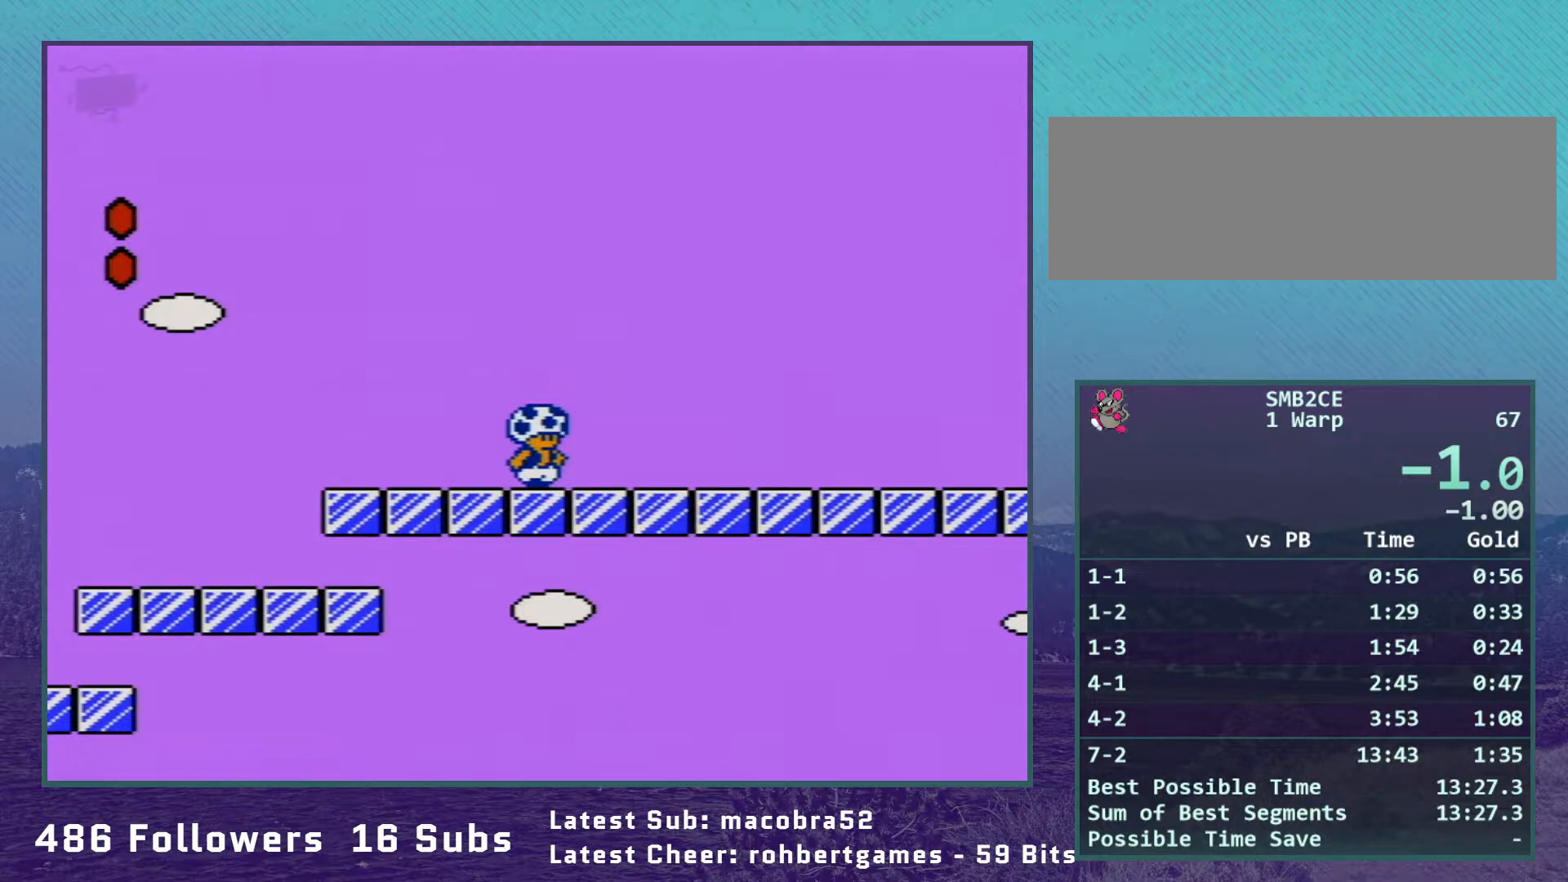
{"buttons": ["DPAD_DOWN"], "events": [[50, "DPAD_DOWN", "down"]]}
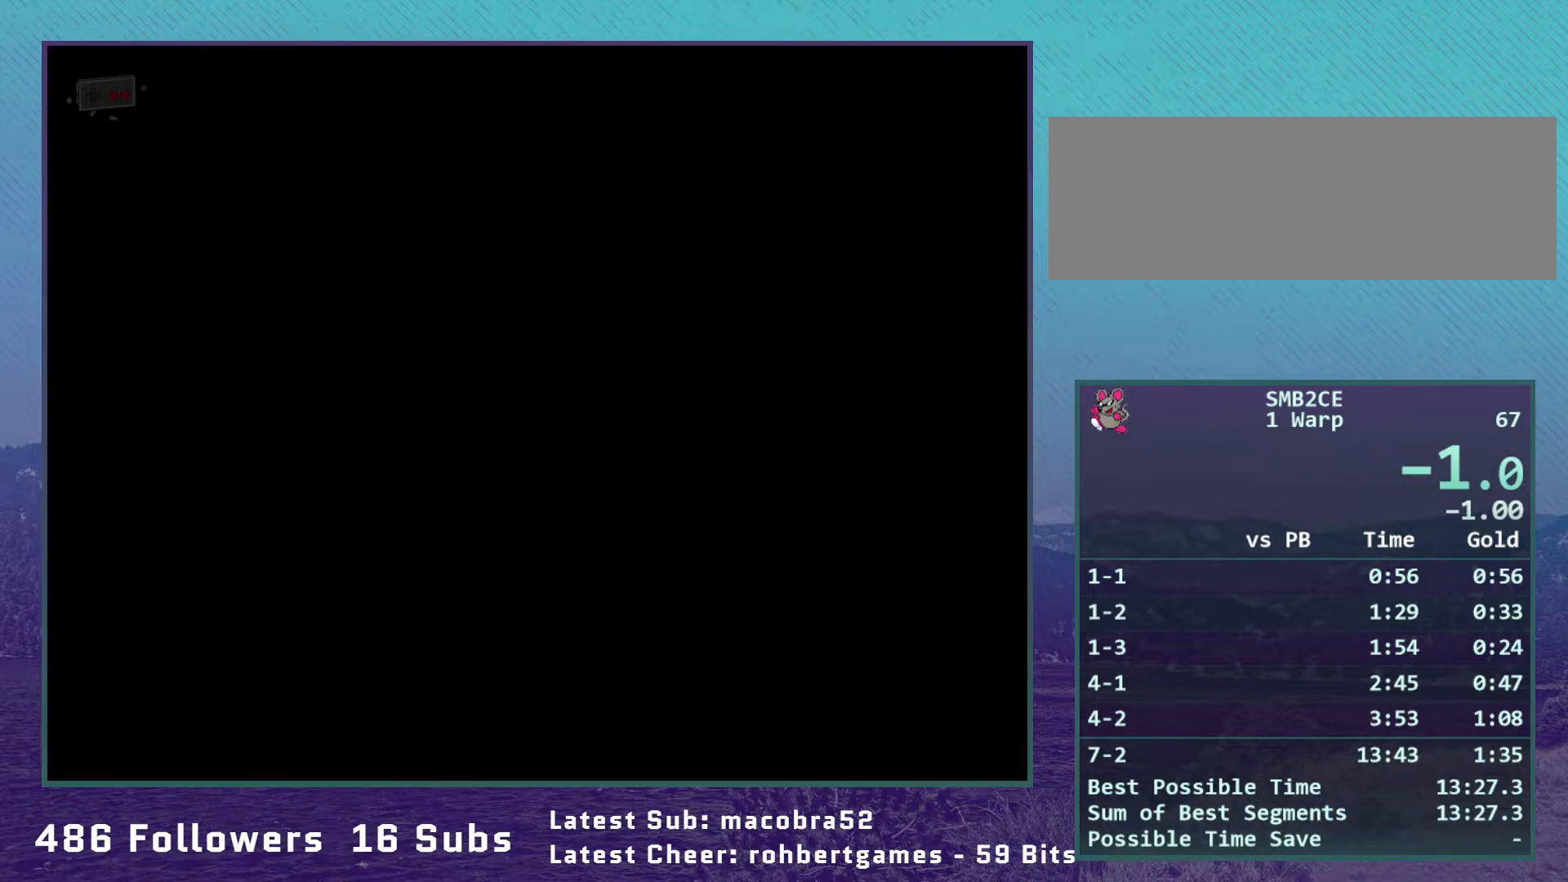
{"buttons": ["B", "DPAD_RIGHT"], "events": [[17, "SELECT", "down"], [100, "DPAD_DOWN", "up"], [133, "B", "down"], [133, "DPAD_RIGHT", "down"], [133, "SELECT", "up"]]}
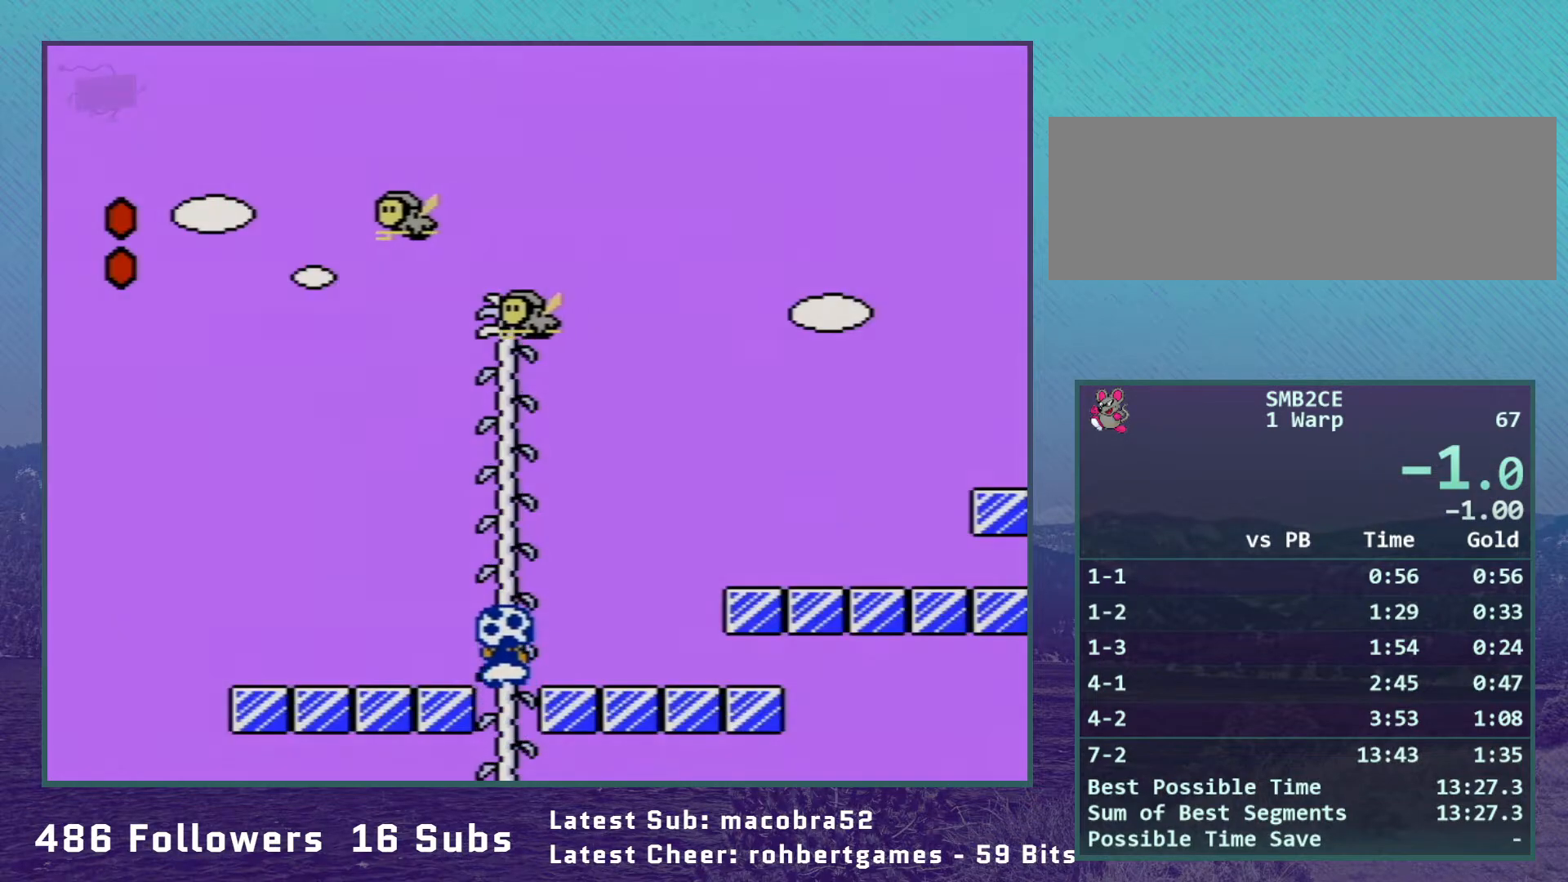
{"buttons": ["B", "DPAD_RIGHT"], "events": []}
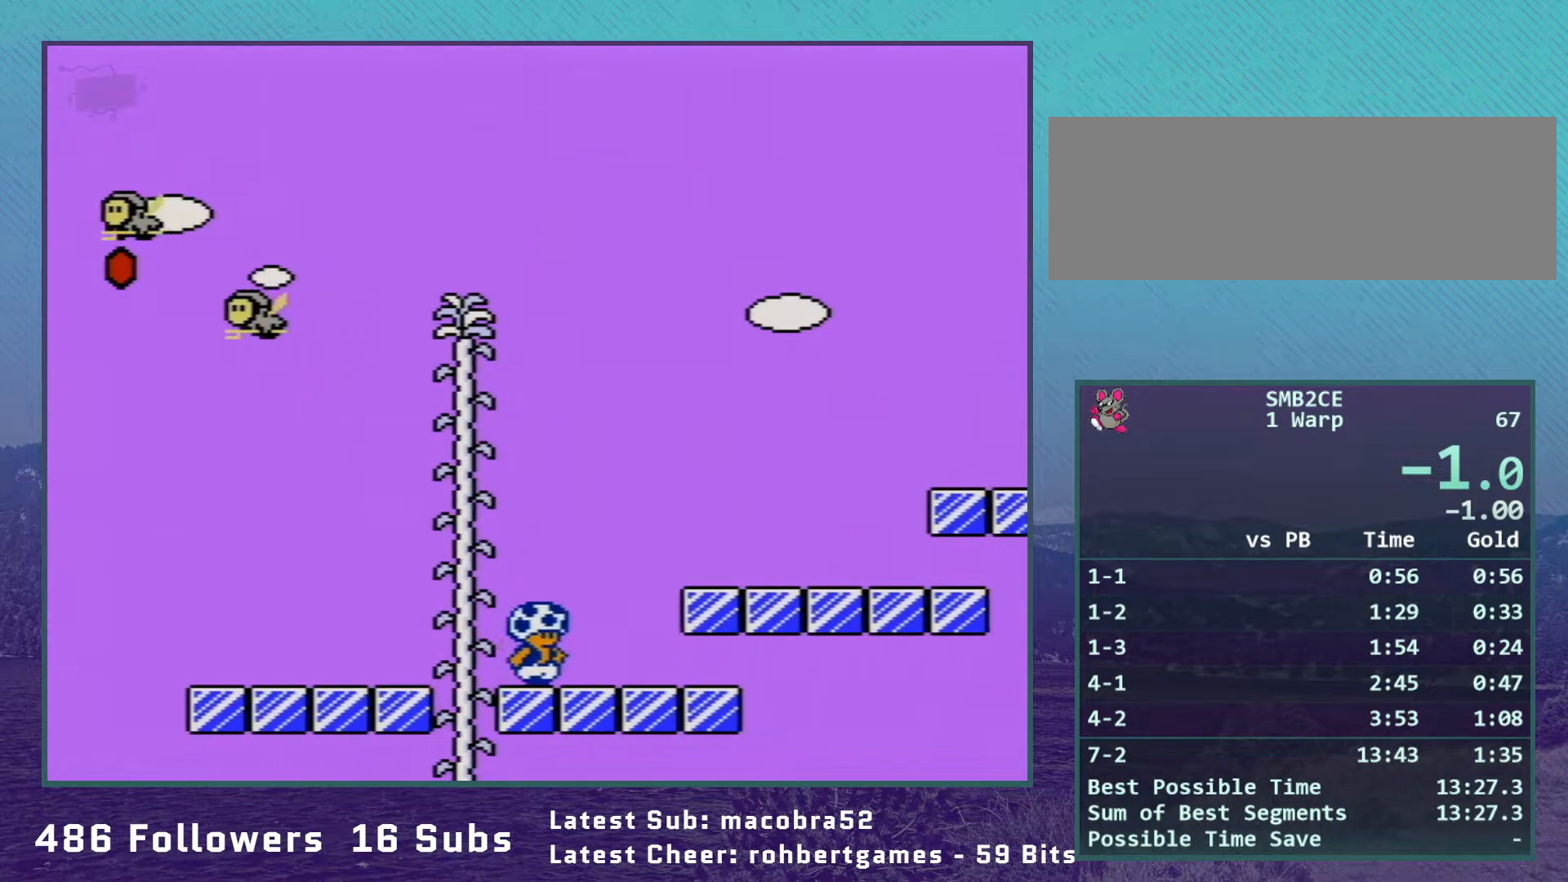
{"buttons": ["A", "B", "DPAD_RIGHT"], "events": [[67, "A", "down"], [167, "A", "up"], [500, "A", "down"]]}
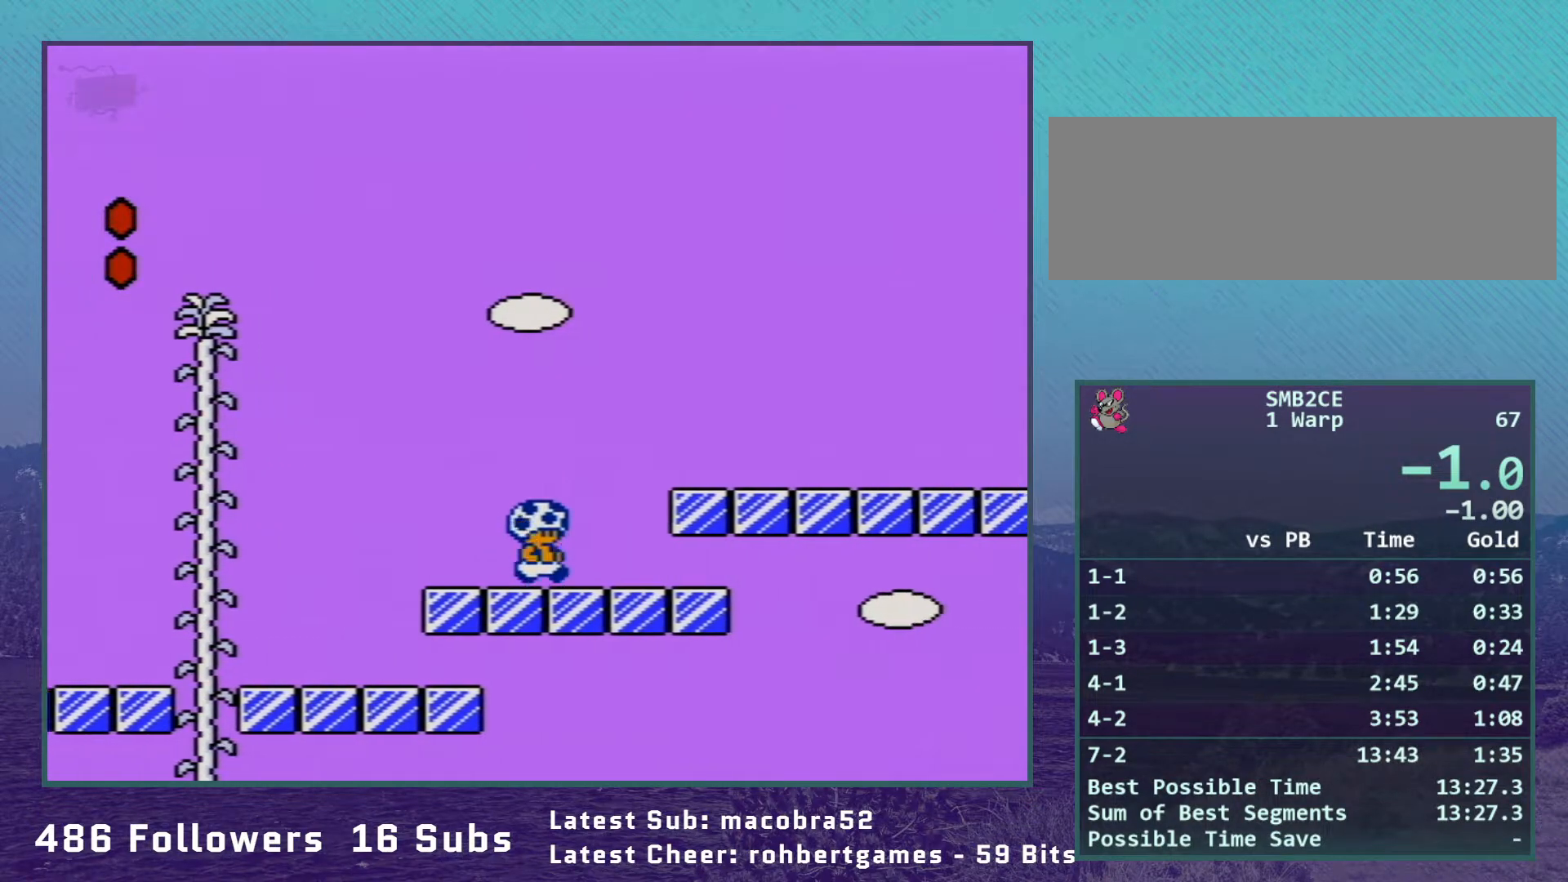
{"buttons": ["B", "DPAD_RIGHT"], "events": [[100, "A", "up"]]}
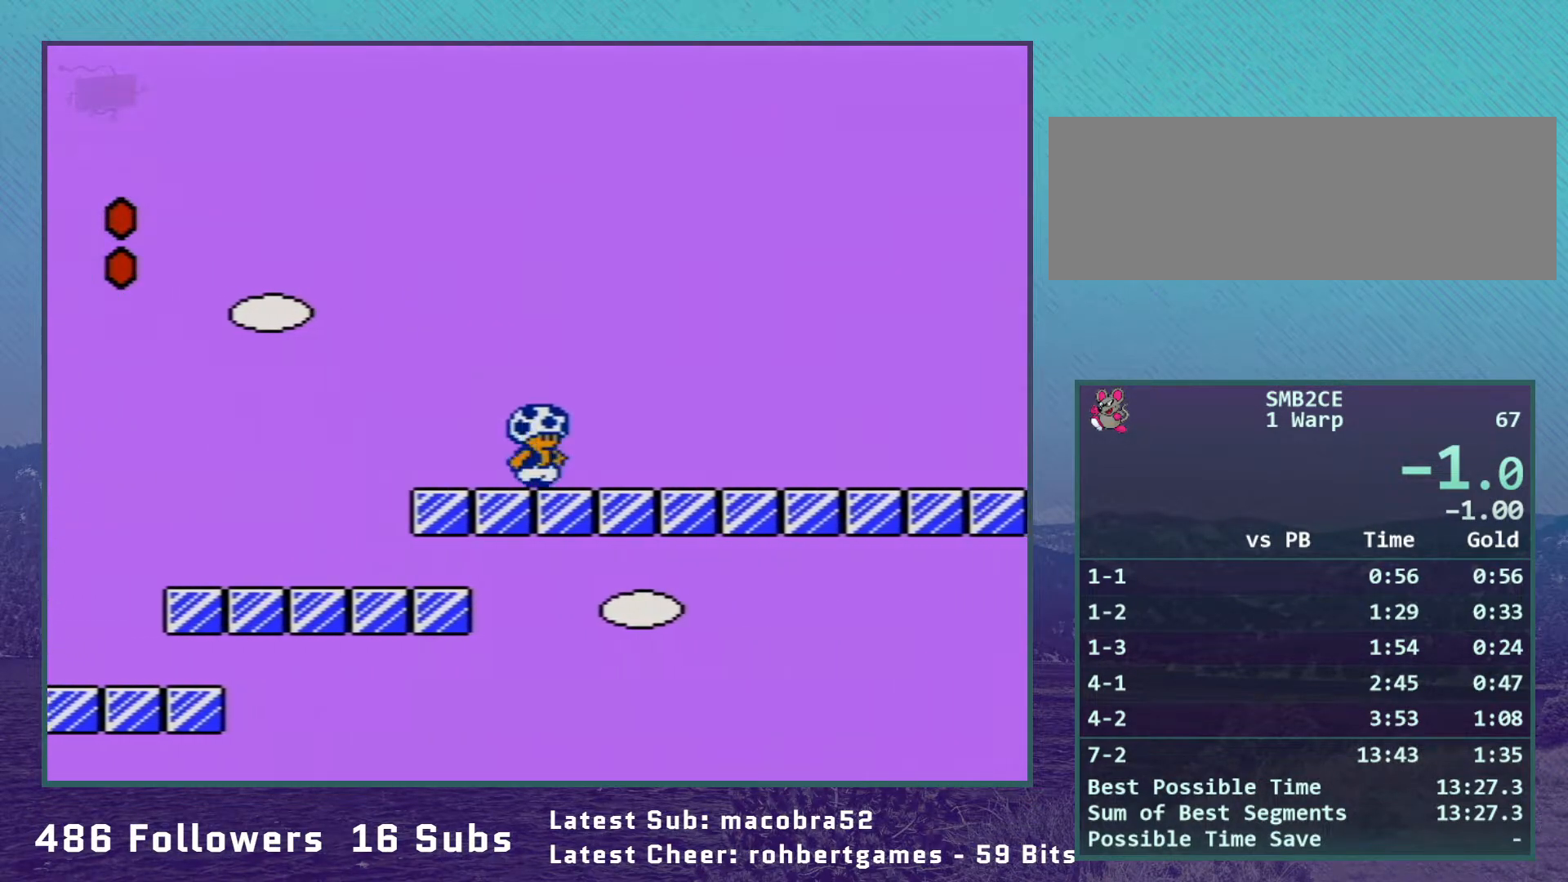
{"buttons": ["A", "B", "DPAD_RIGHT"], "events": [[167, "A", "down"]]}
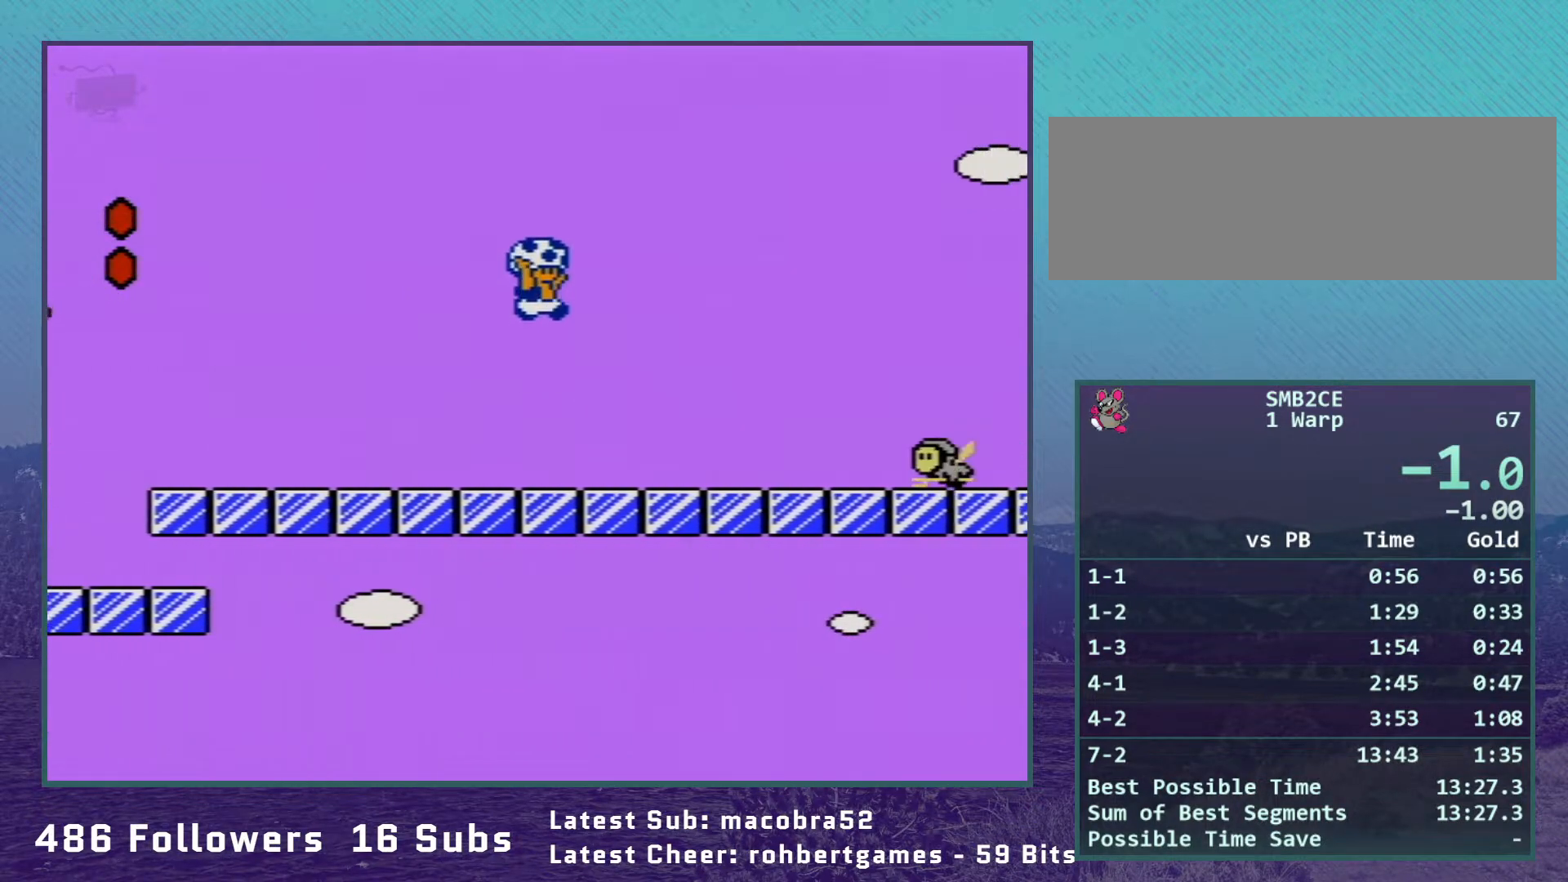
{"buttons": ["B", "DPAD_RIGHT"], "events": [[300, "A", "up"], [317, "B", "up"], [383, "B", "down"]]}
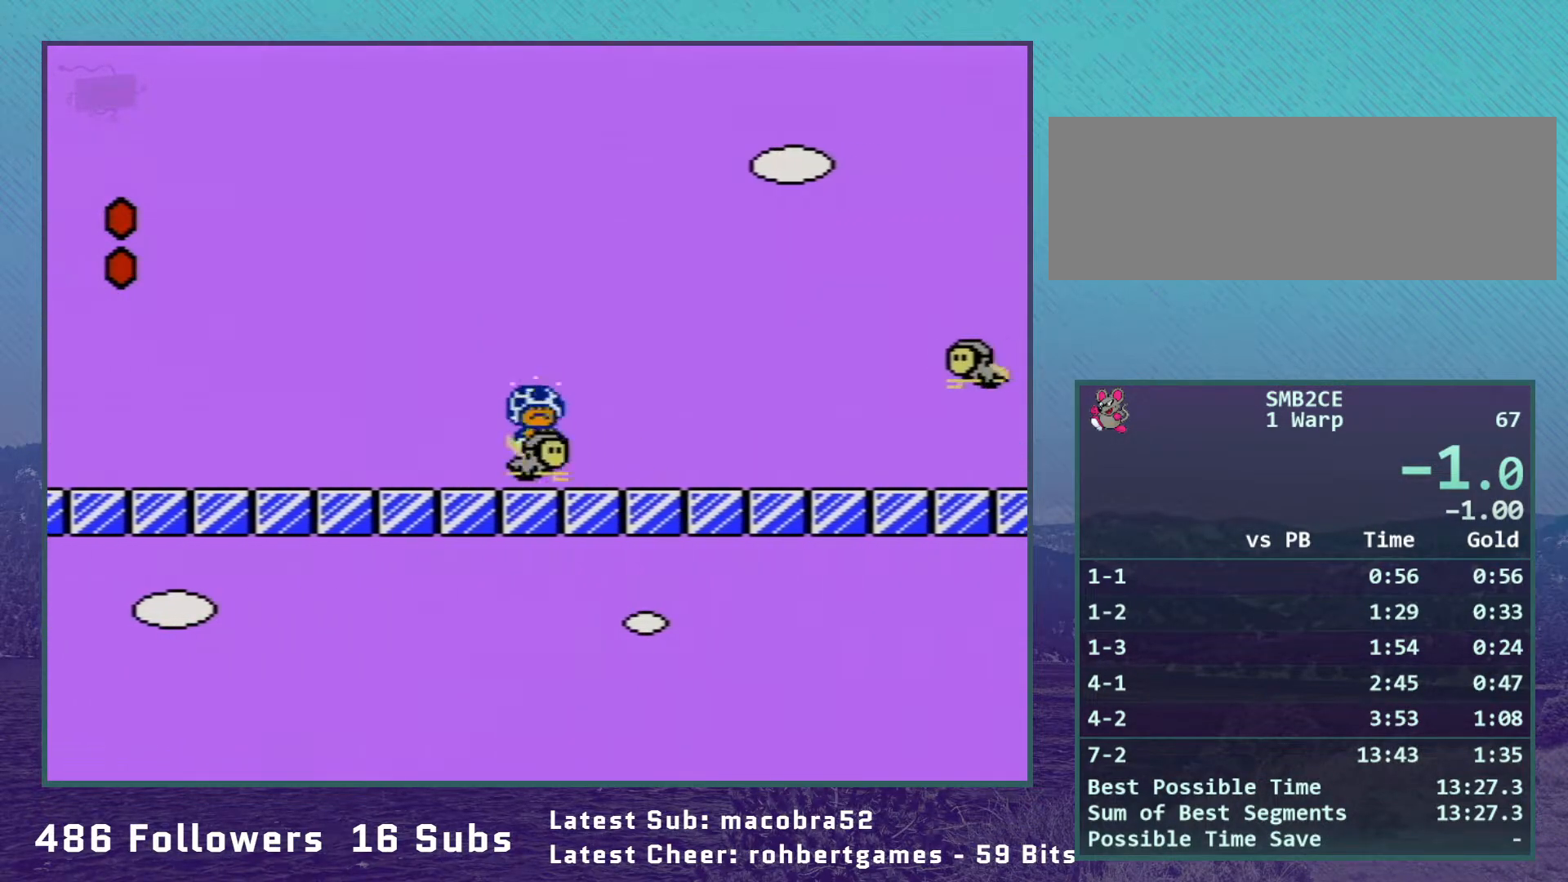
{"buttons": ["B", "DPAD_RIGHT"], "events": []}
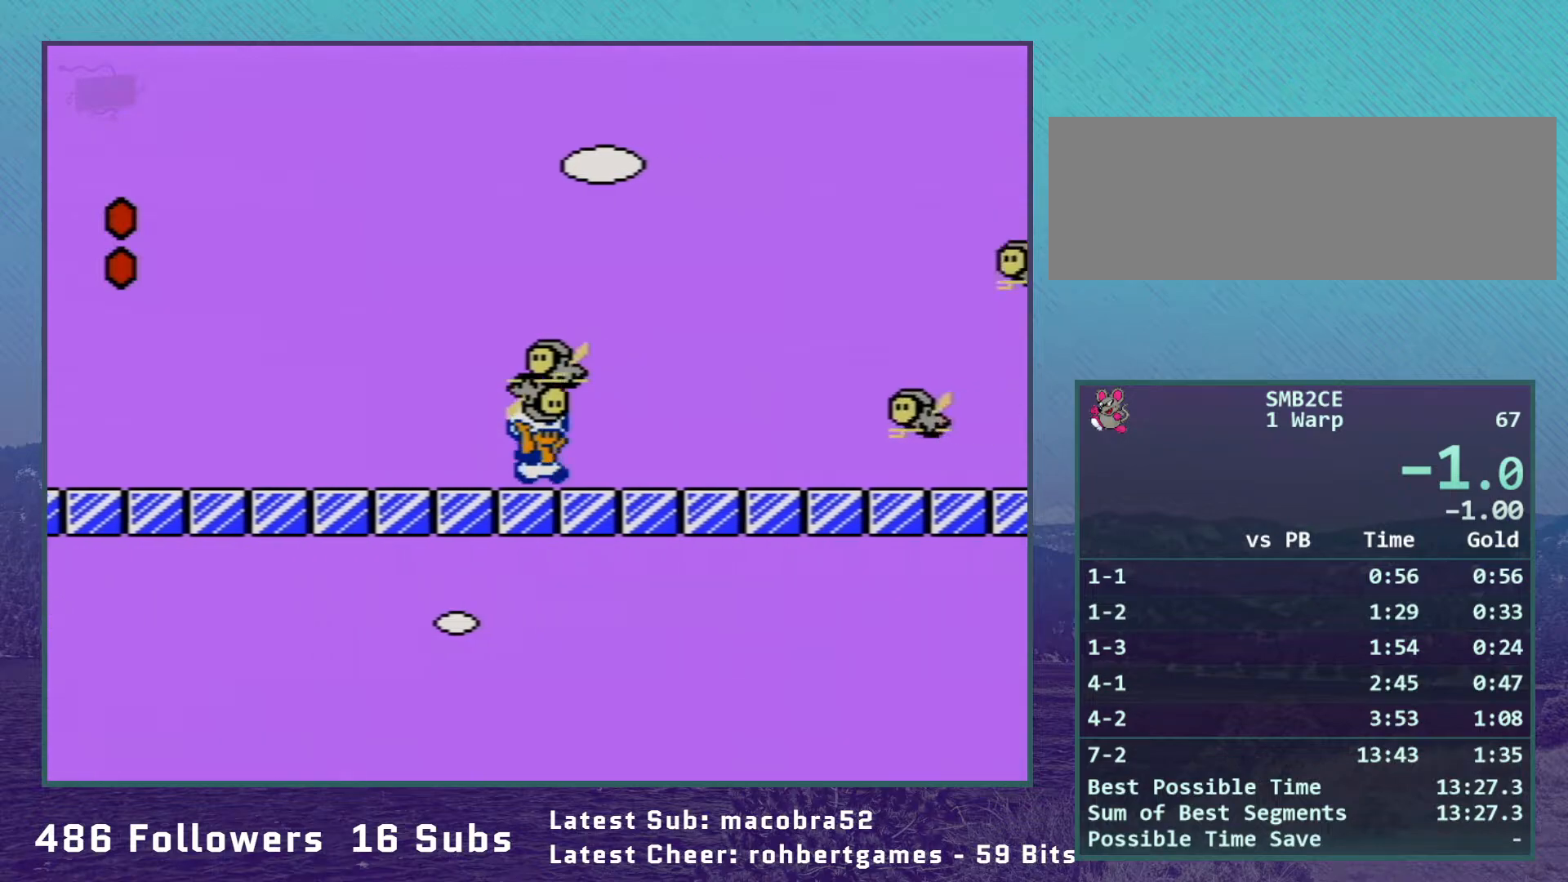
{"buttons": ["B", "DPAD_RIGHT"], "events": [[67, "A", "down"], [167, "A", "up"]]}
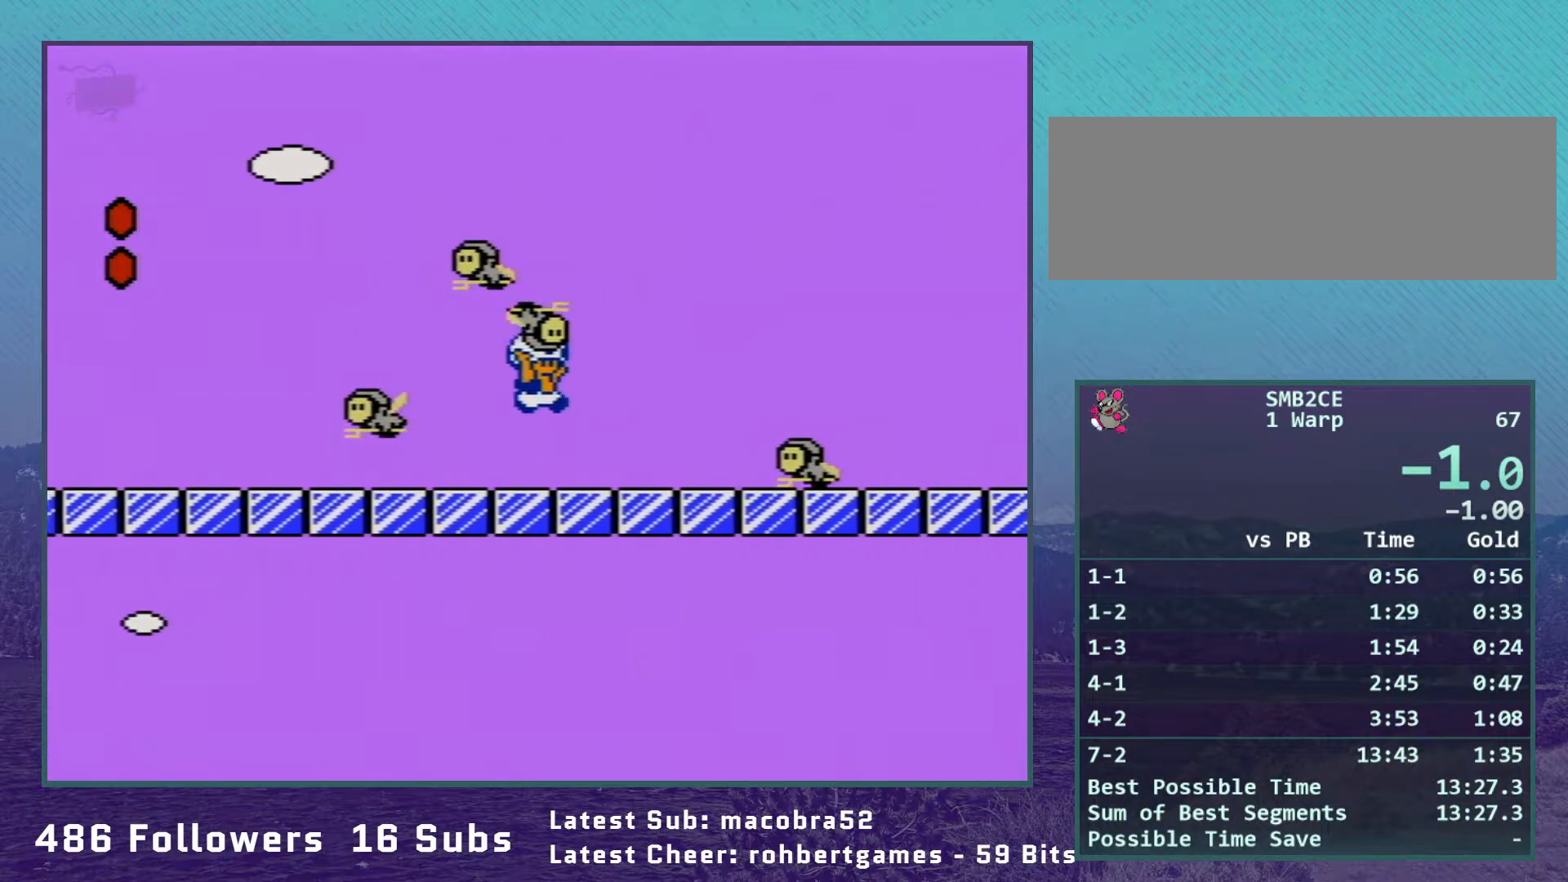
{"buttons": ["B", "DPAD_RIGHT"], "events": [[117, "A", "down"], [167, "A", "up"]]}
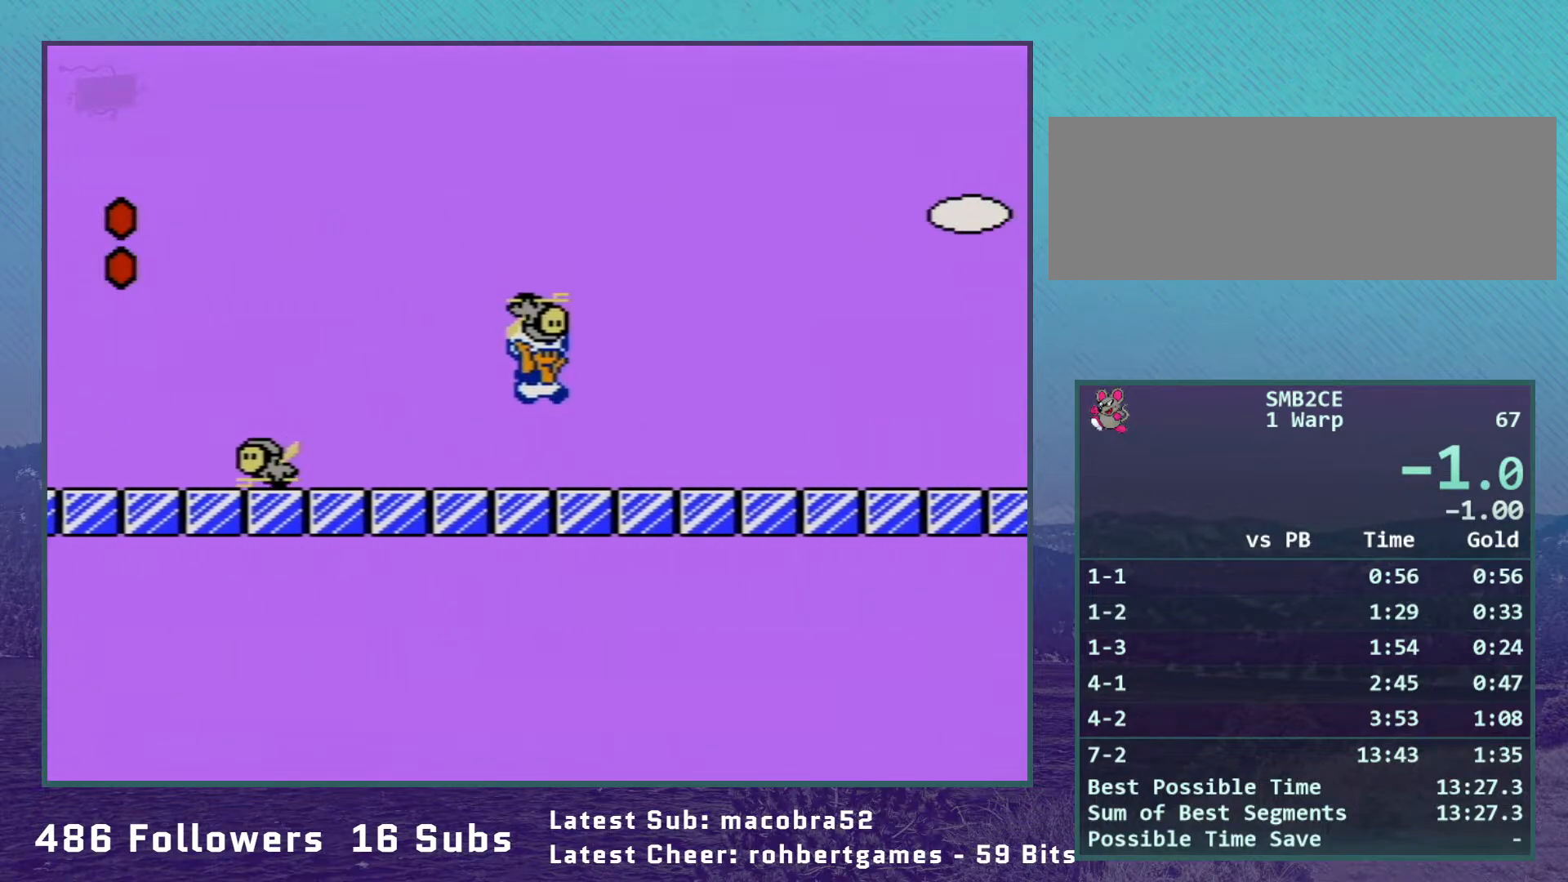
{"buttons": ["B", "DPAD_RIGHT"], "events": []}
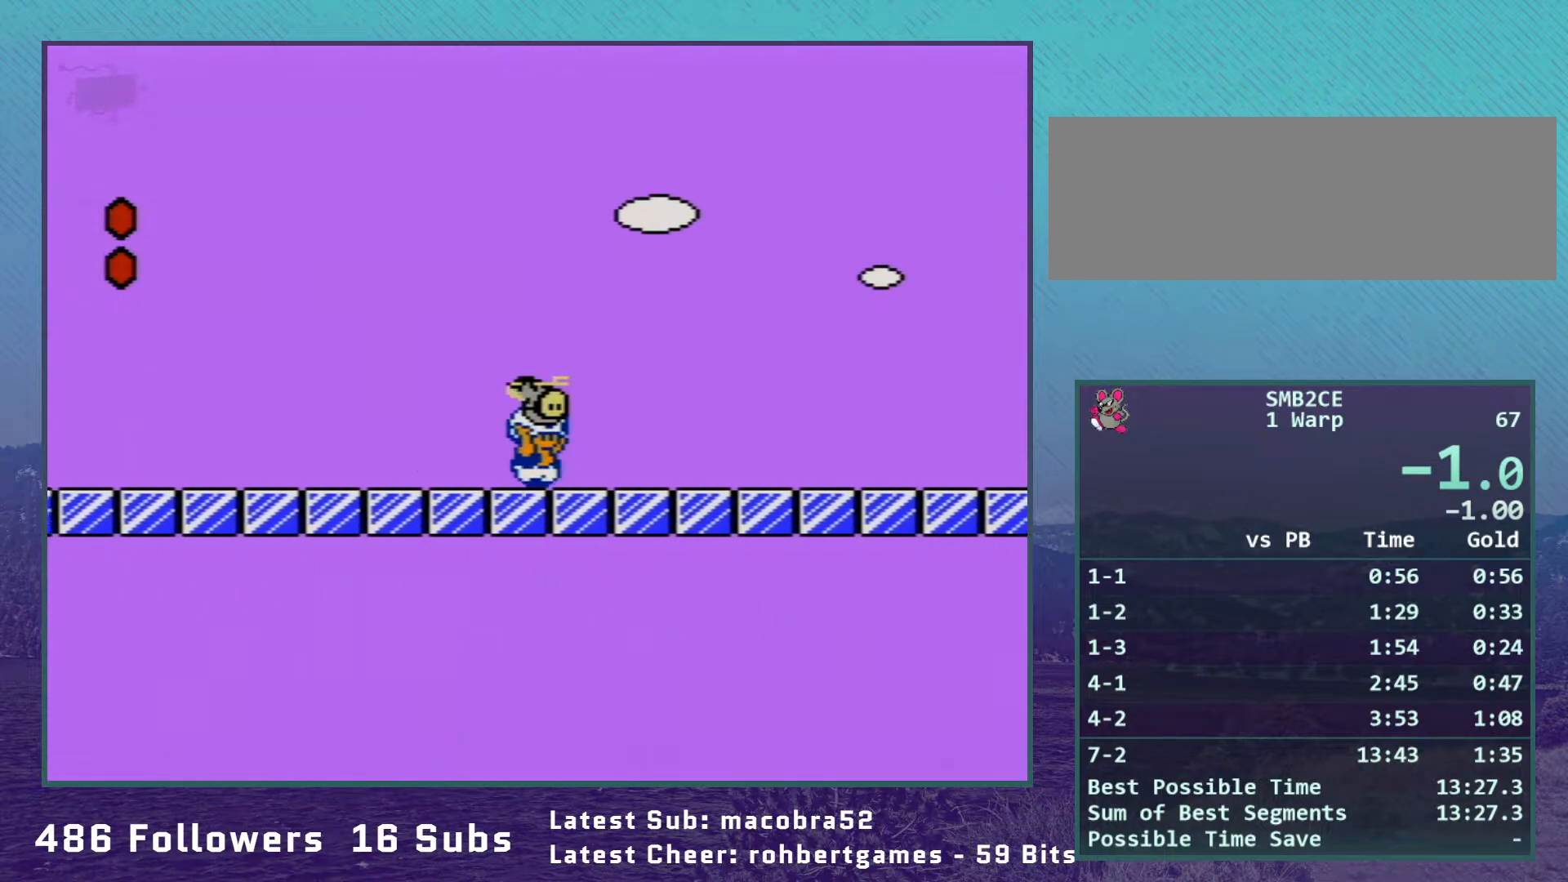
{"buttons": ["B", "DPAD_RIGHT"], "events": []}
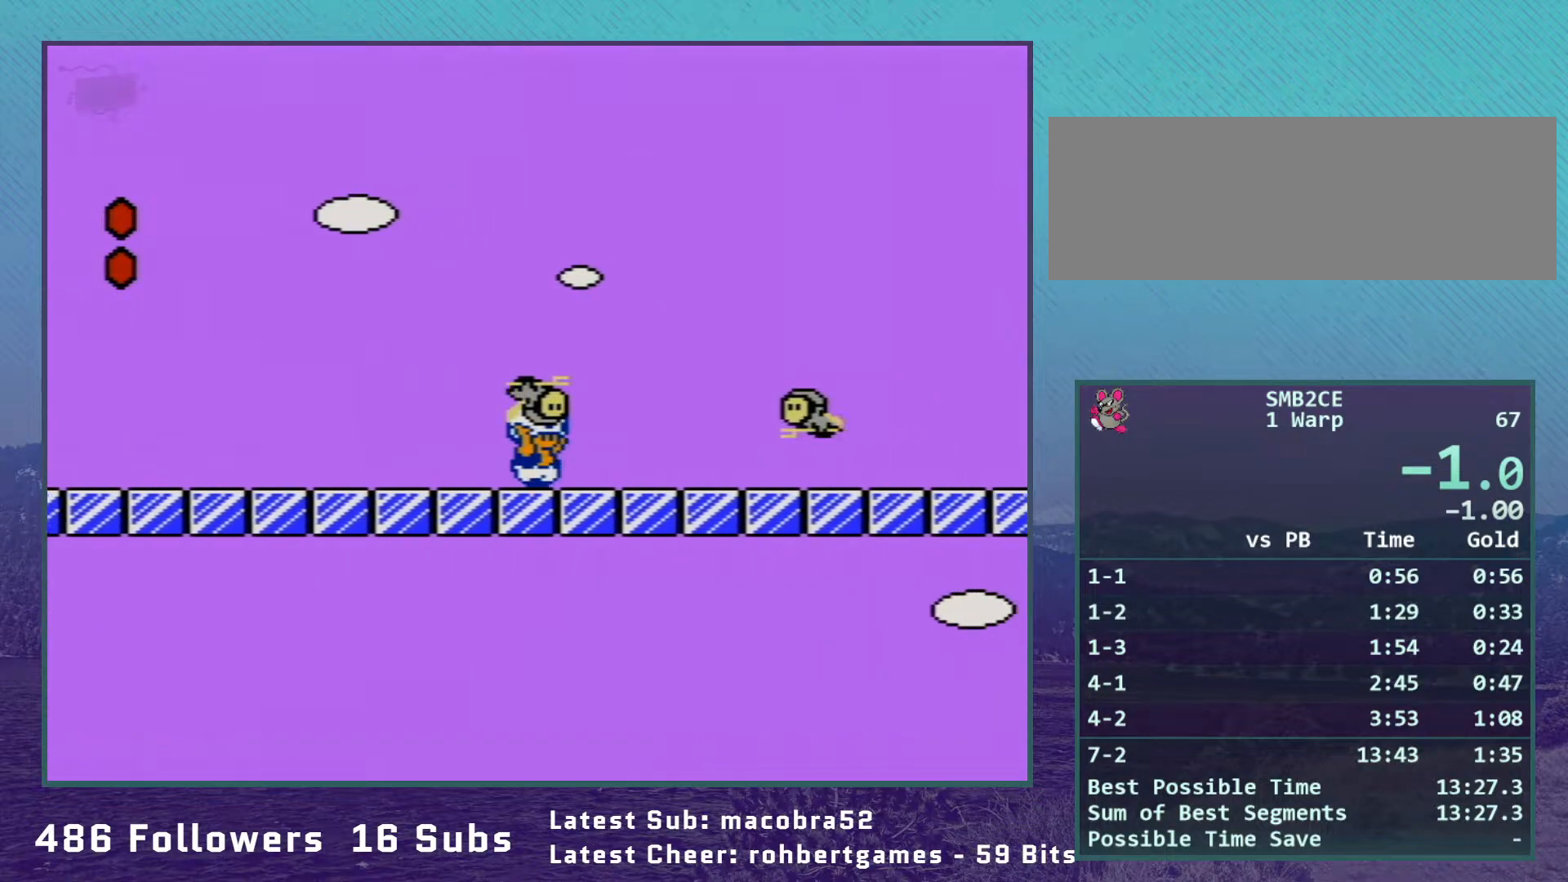
{"buttons": ["B", "DPAD_RIGHT"], "events": [[17, "A", "down"], [250, "A", "up"]]}
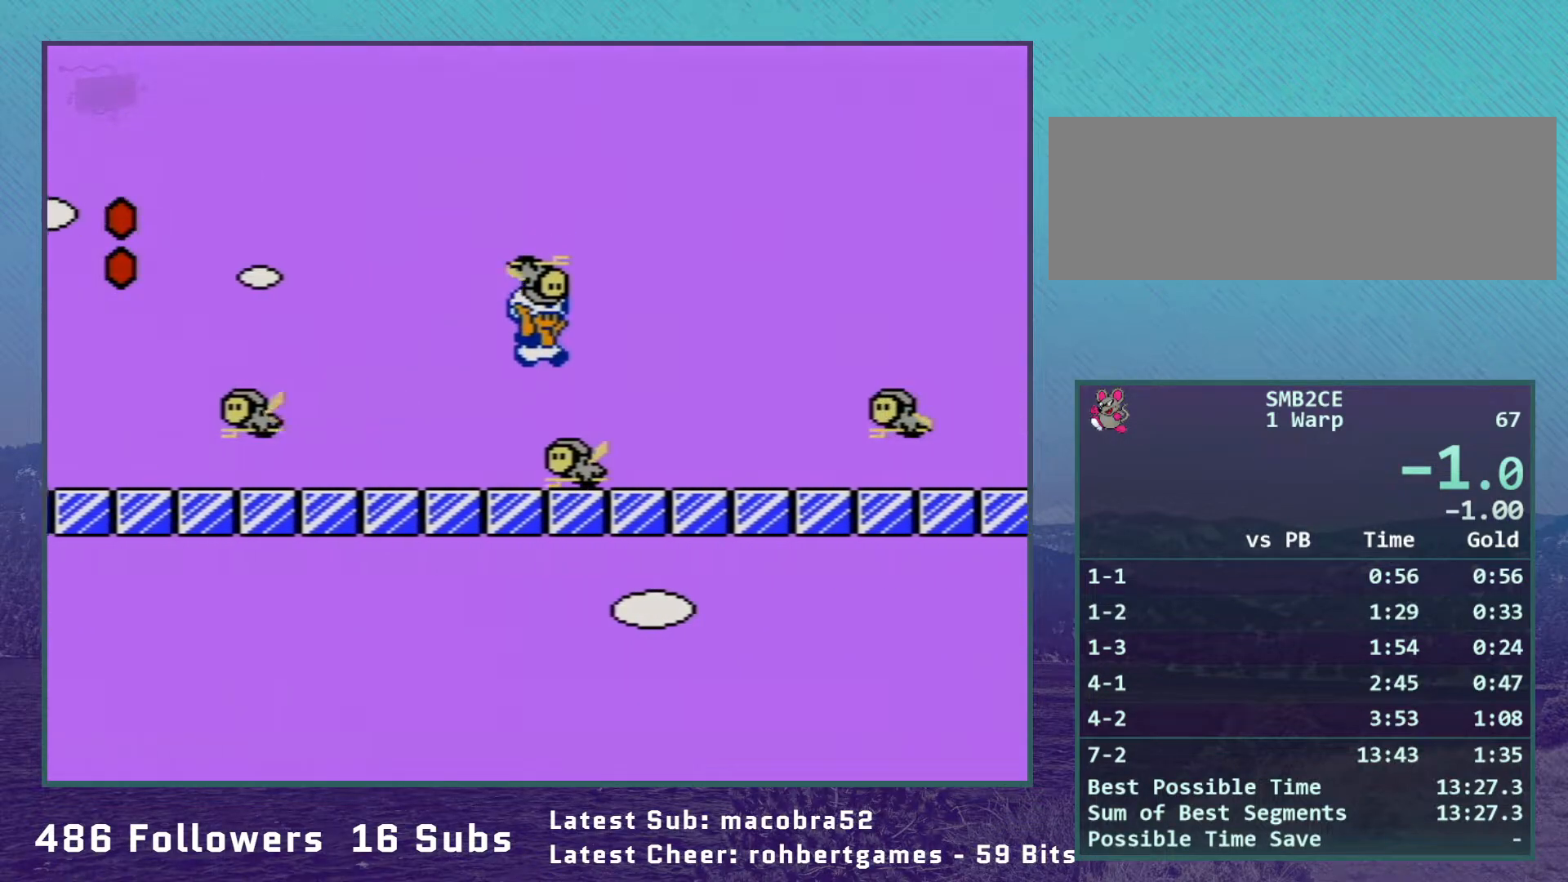
{"buttons": ["B", "DPAD_RIGHT"], "events": [[150, "DPAD_DOWN", "down"], [400, "DPAD_DOWN", "up"]]}
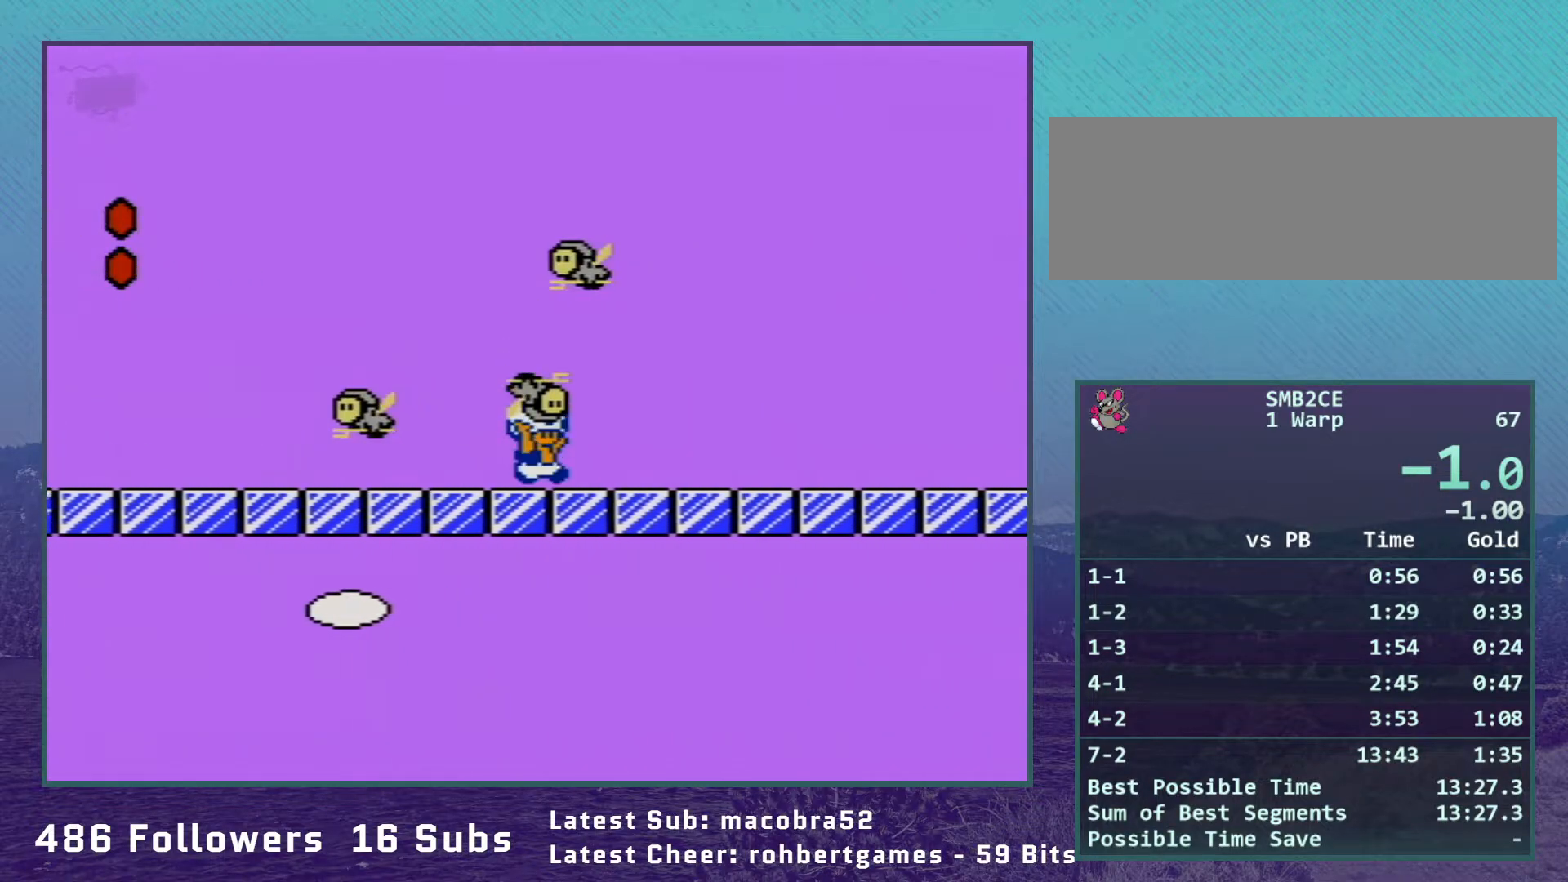
{"buttons": ["B", "DPAD_RIGHT"], "events": []}
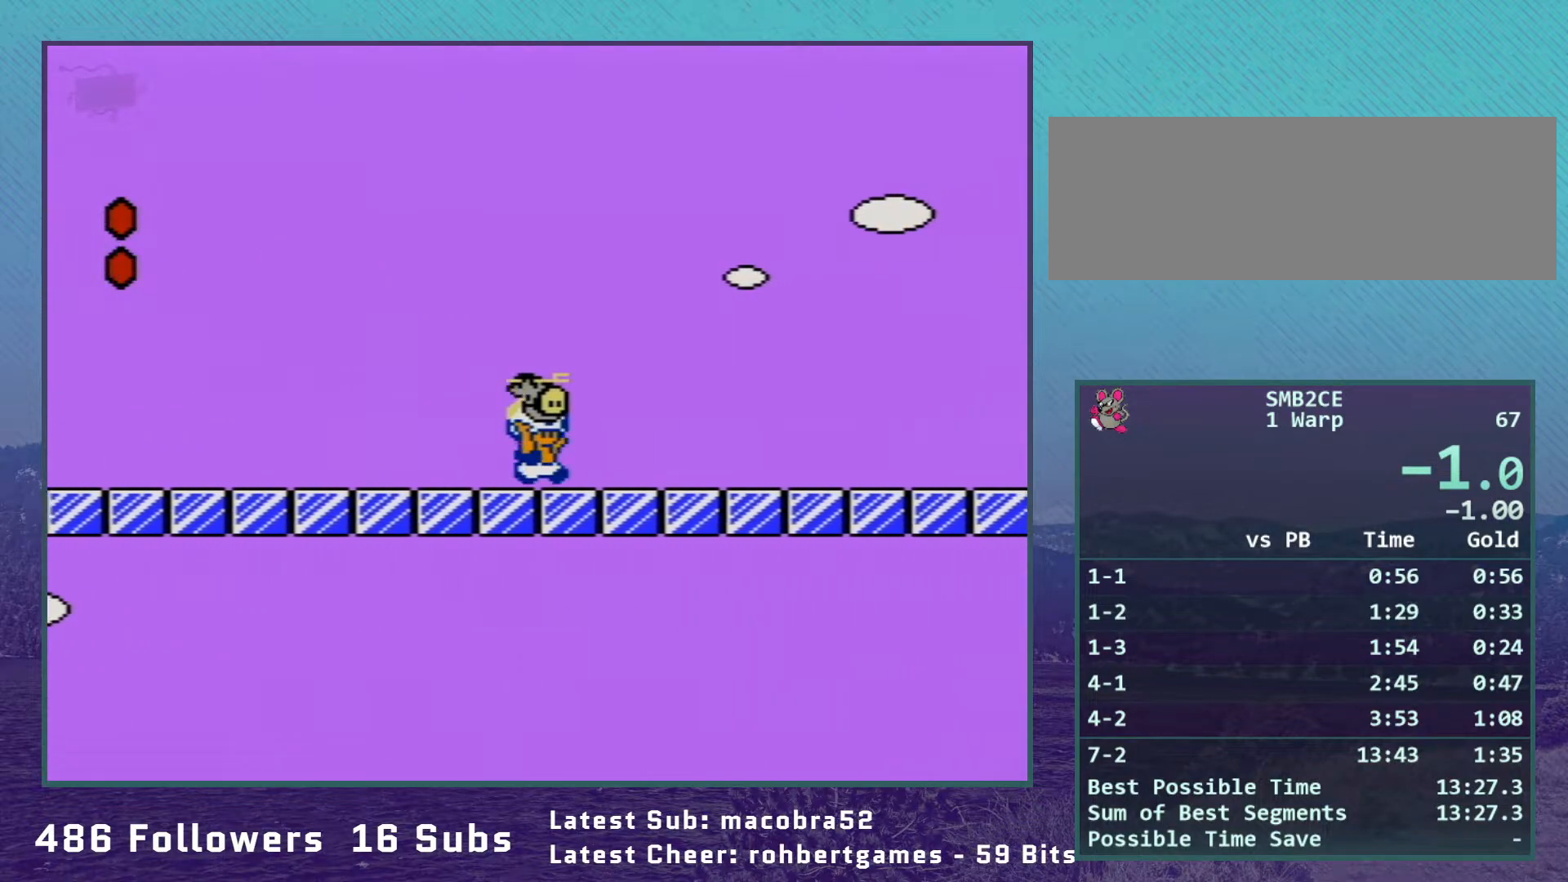
{"buttons": ["B", "DPAD_RIGHT"], "events": []}
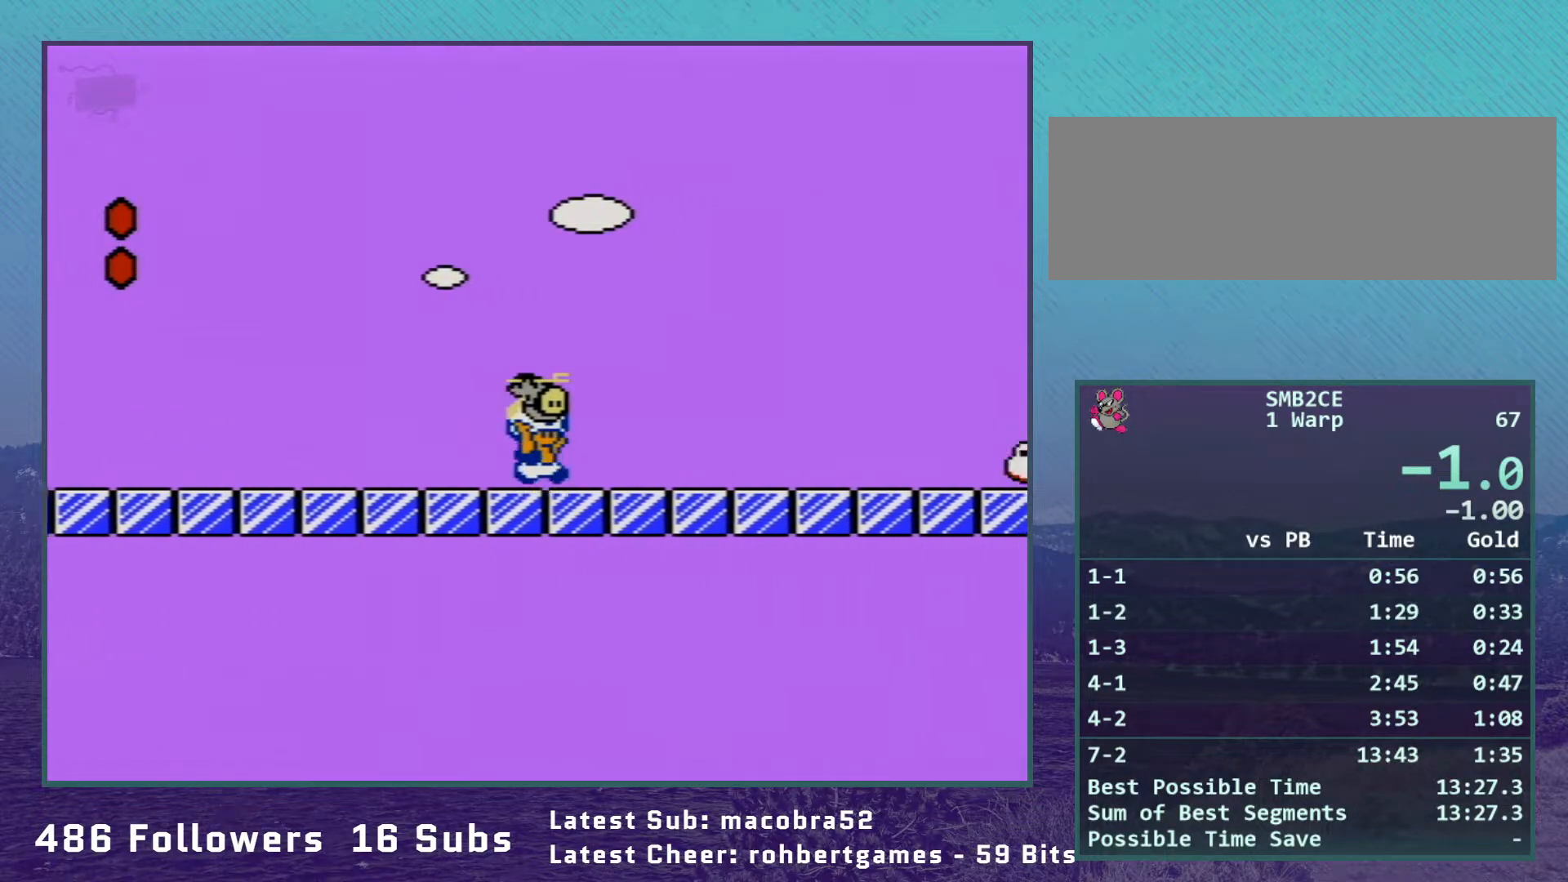
{"buttons": ["B", "DPAD_RIGHT"], "events": [[333, "A", "down"], [467, "A", "up"]]}
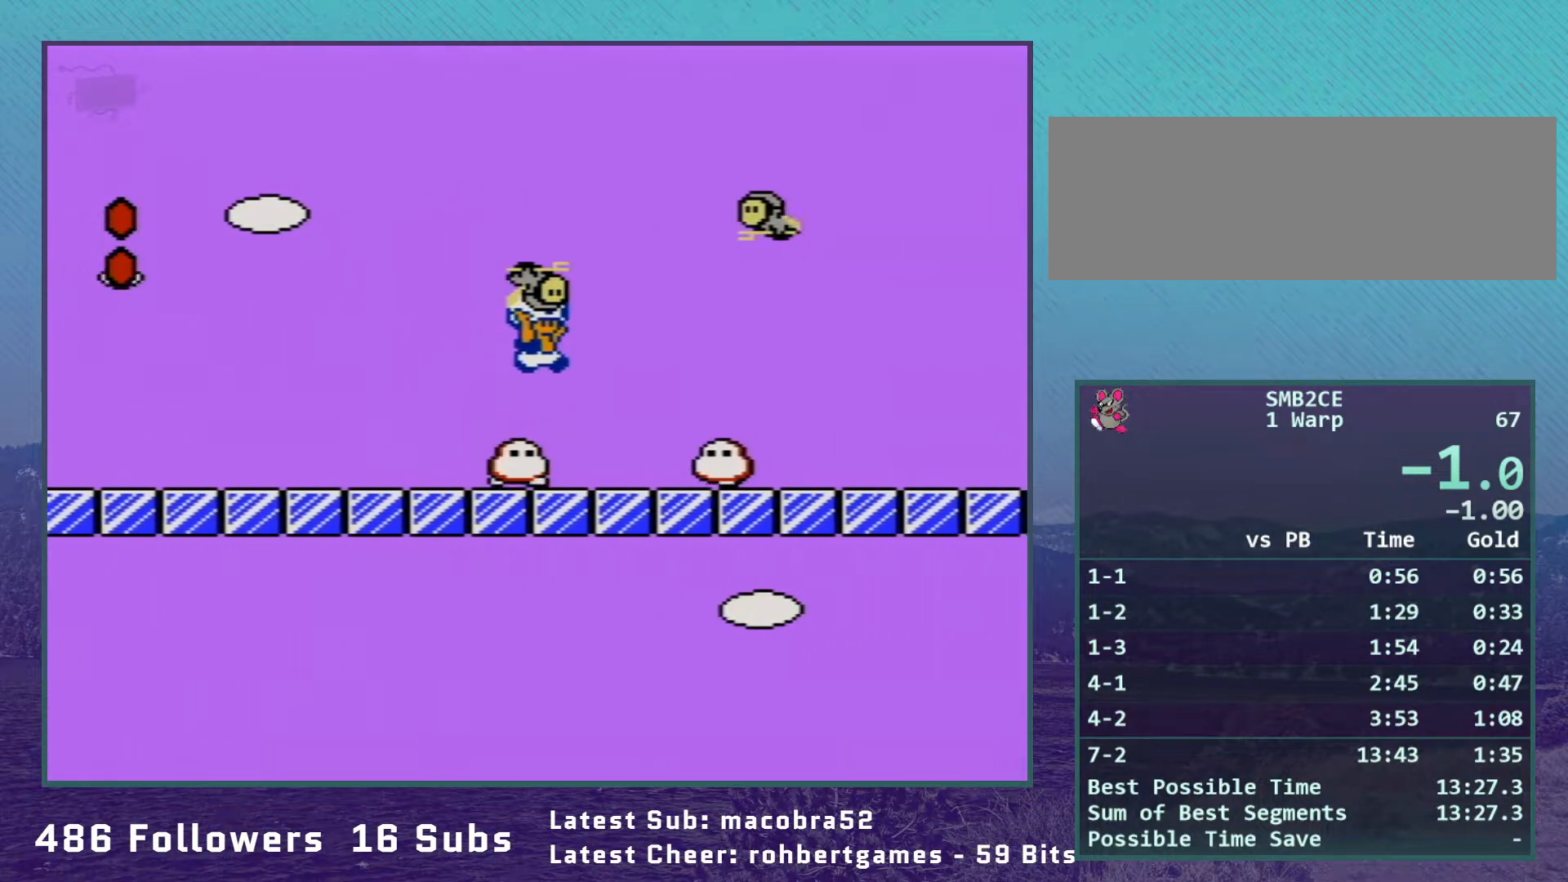
{"buttons": ["B", "DPAD_RIGHT"], "events": []}
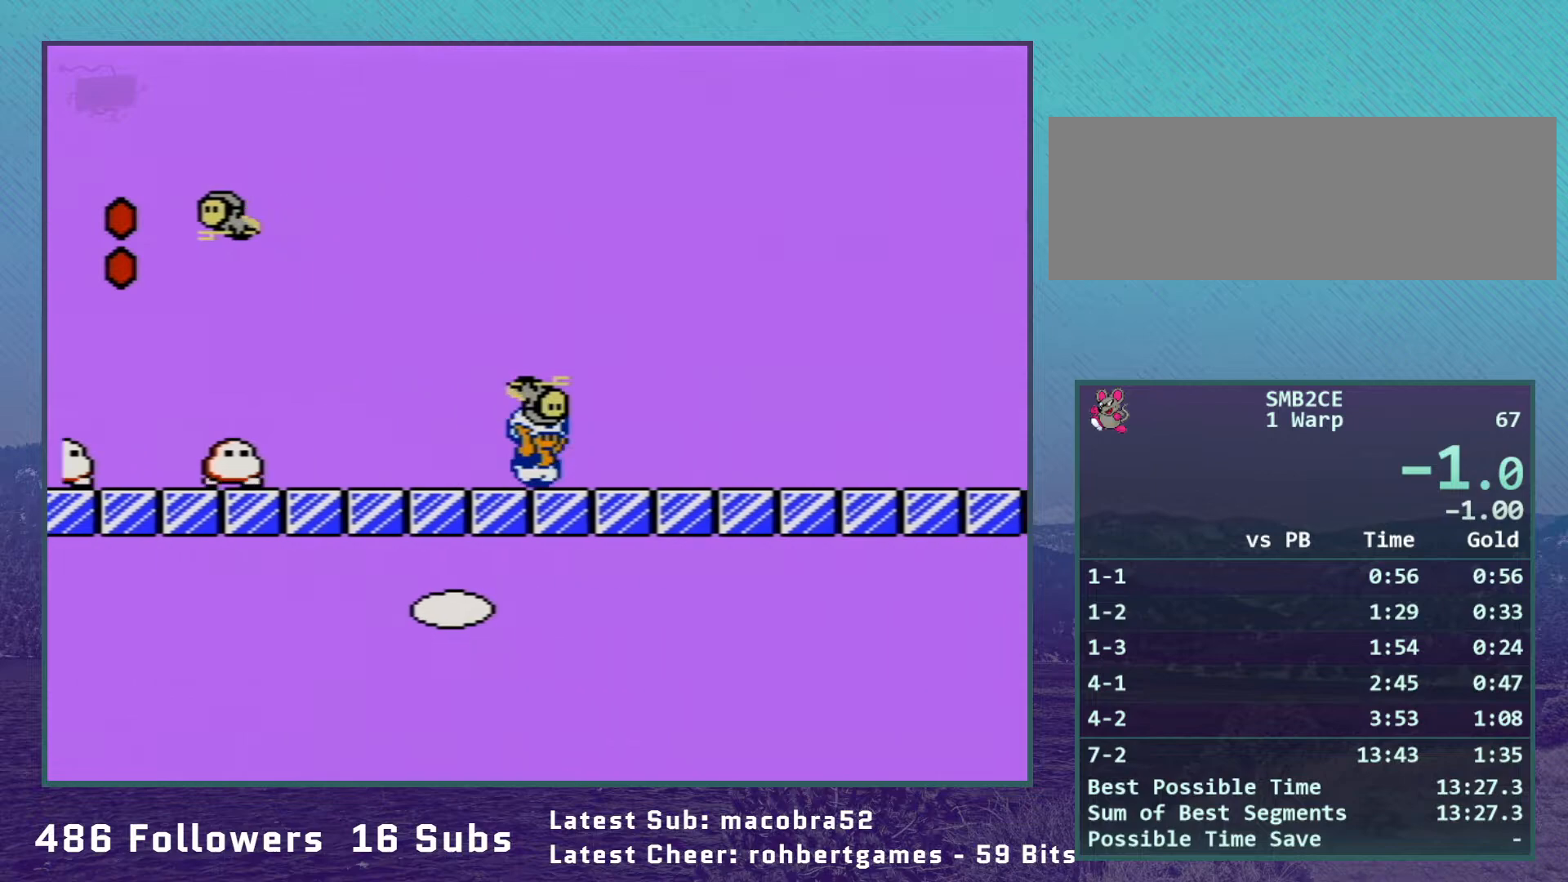
{"buttons": ["B", "DPAD_RIGHT"], "events": []}
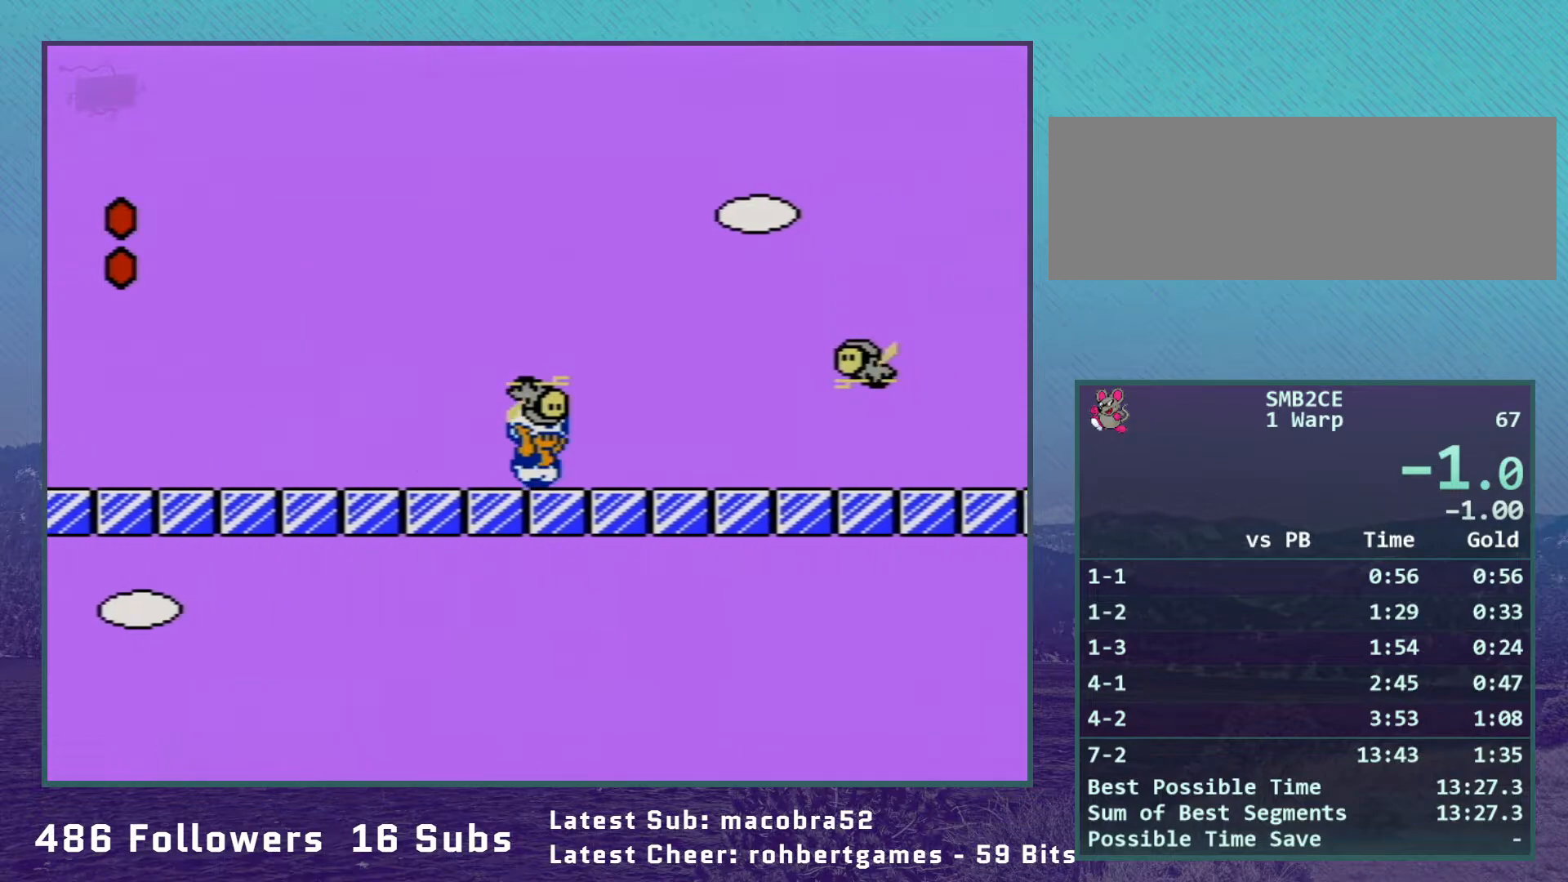
{"buttons": ["B", "DPAD_RIGHT"], "events": [[367, "A", "down"], [450, "A", "up"]]}